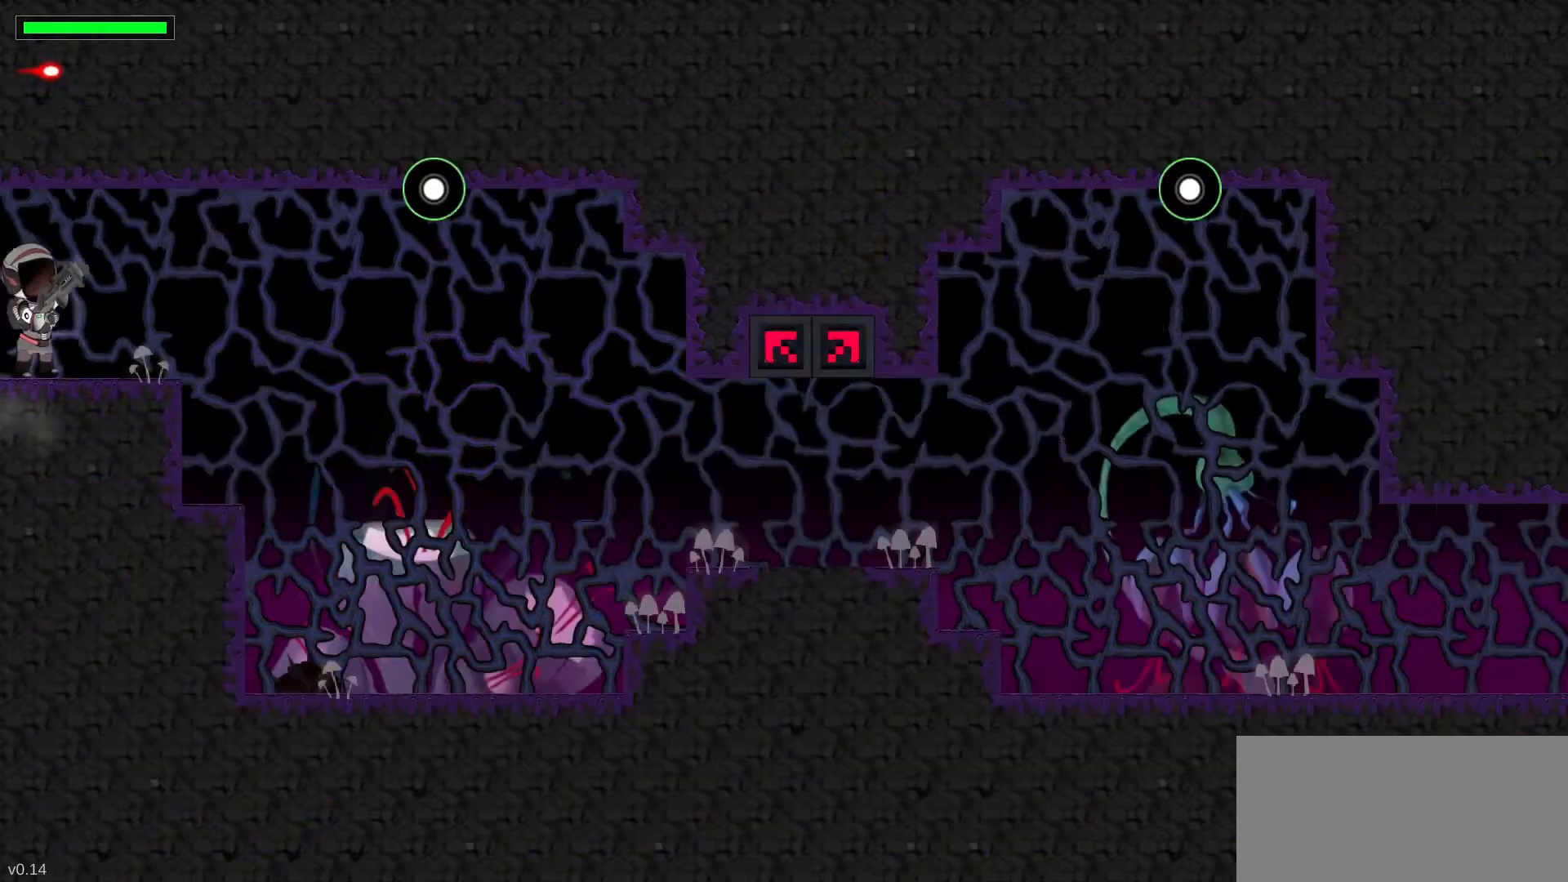
Gameplay with keyboard; each line is a JSON object with the keys held at the frame after it. "events" lists presses ("down") and releases ("up") of ".", "/", "0", "1", "2", "3", "4", "5", "6", "7", "8", "9", "a", "alt_l", "alt_r", "b", "backslash", "backspace", "c", "caps_lock", "comma", "ctrl_l", "ctrl_r", "d", "down", "e", "equals", "escape", "f", "f1", "f10", "f11", "f12", "f2", "f3", "f4", "f5", "f6", "f7", "f8", "f9", "g", "h", "i", "j", "k", "l", "lbracket", "left", "m", "minus", "n", "p", "q", "quote", "r", "rbracket", "return", "right", "s", "semicolon", "shift_l", "shift_r", "space", "super", "t", "tab", "tilde", "u", "up", "v", "w", "x", "y" and "z" between this image and that frame as [ms after this image, input, new state], when the widget could be followed in between. No other keys are recorded. Mouse input is not recorded. Not read: o.
{"keys": ["a", "up"], "events": [[183, "right", "up"], [283, "a", "down"], [300, "up", "up"], [383, "up", "down"]]}
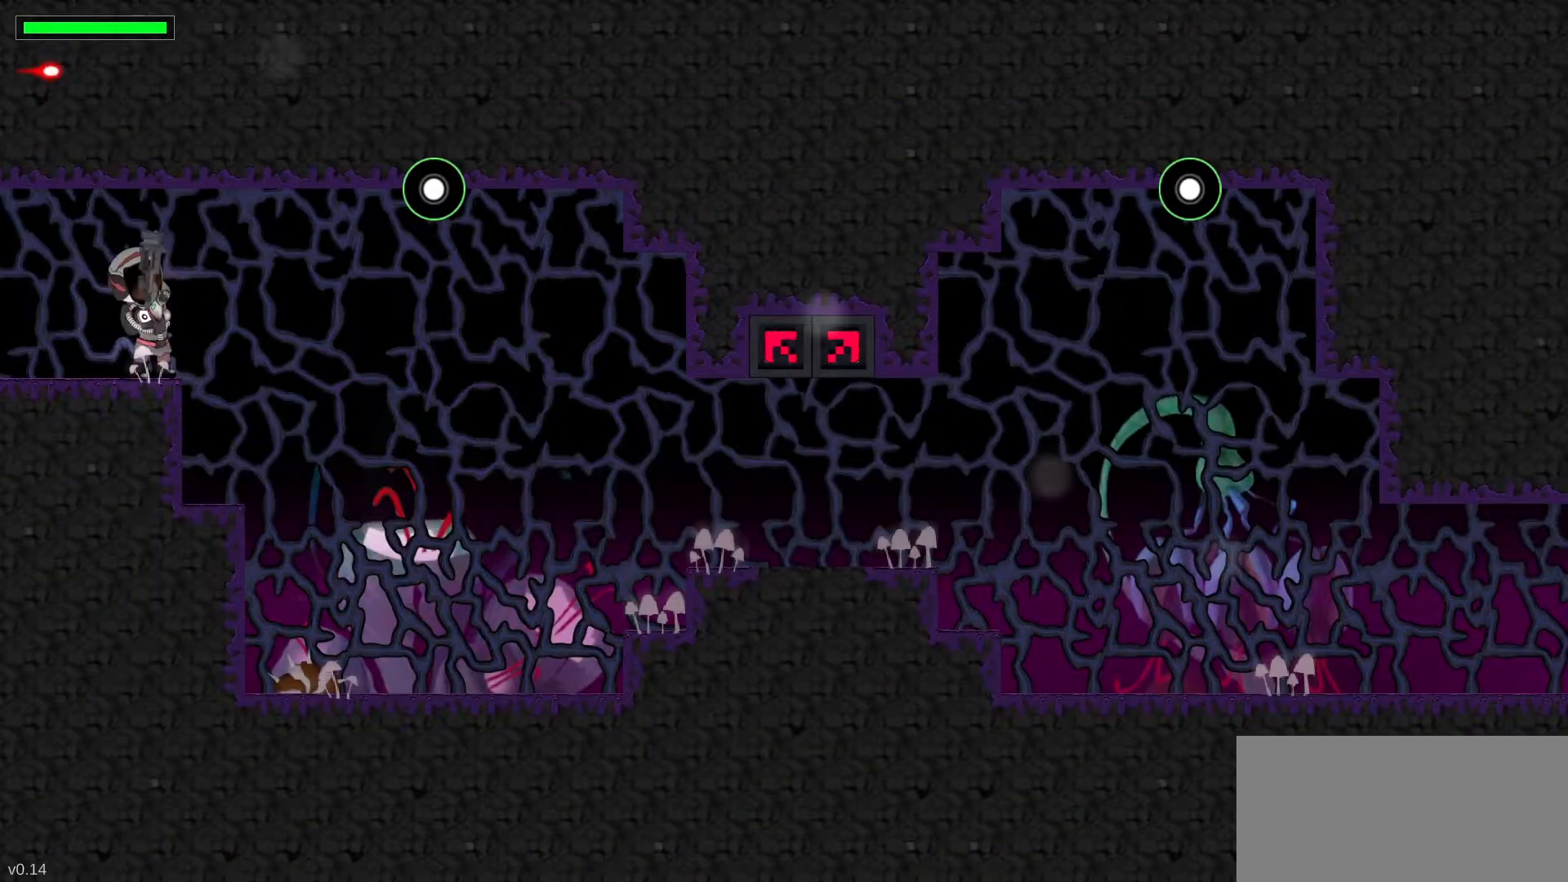
{"keys": ["a", "right"], "events": [[33, "right", "down"], [283, "up", "up"]]}
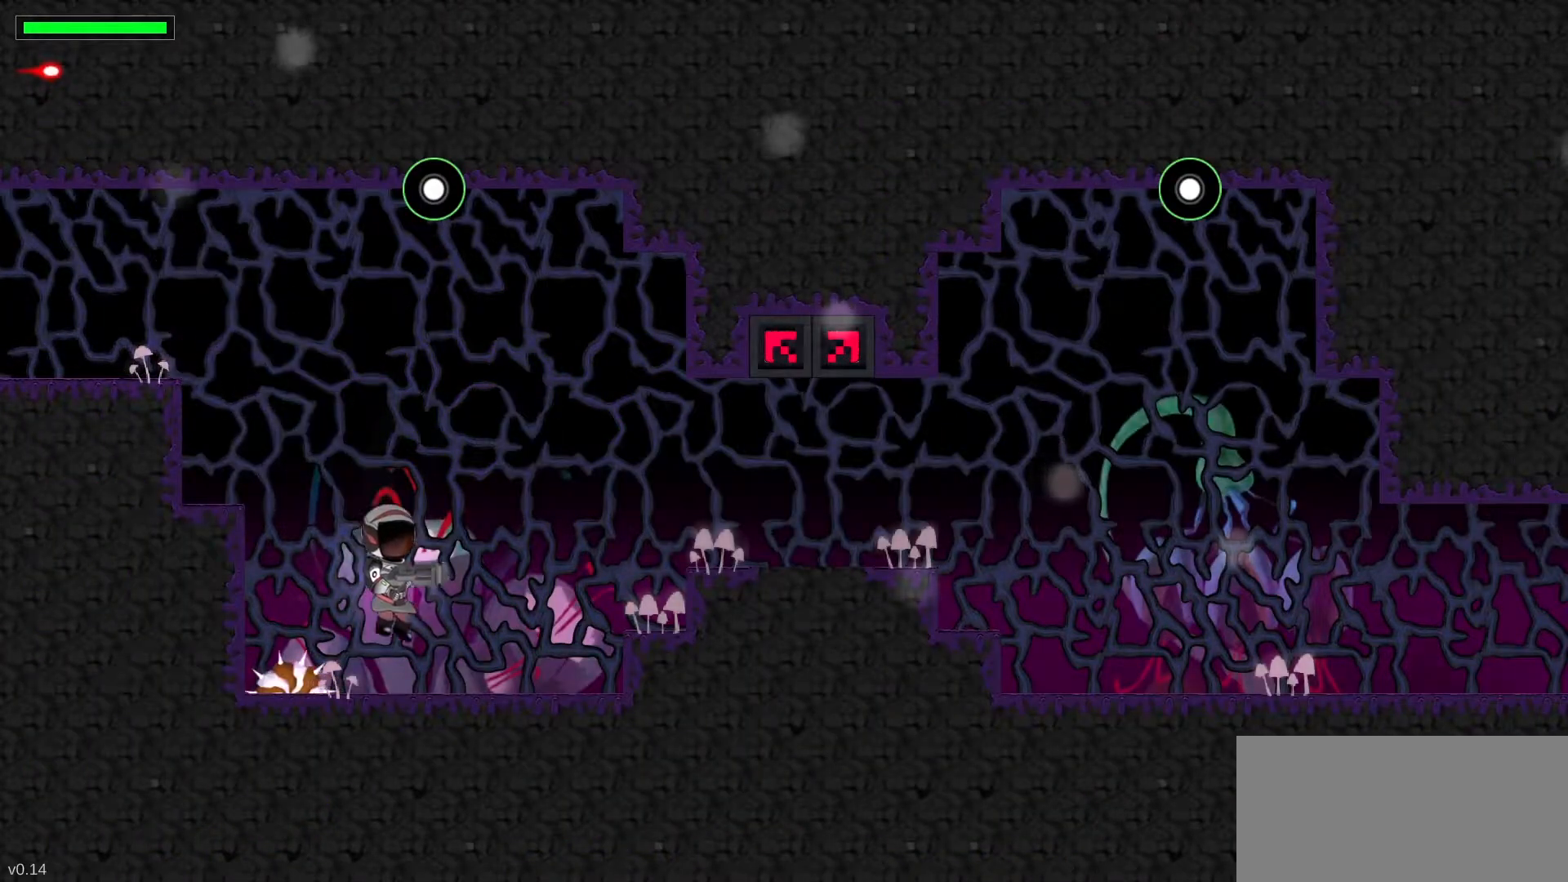
{"keys": ["right", "space", "up"], "events": [[333, "up", "down"], [367, "a", "up"], [433, "space", "down"]]}
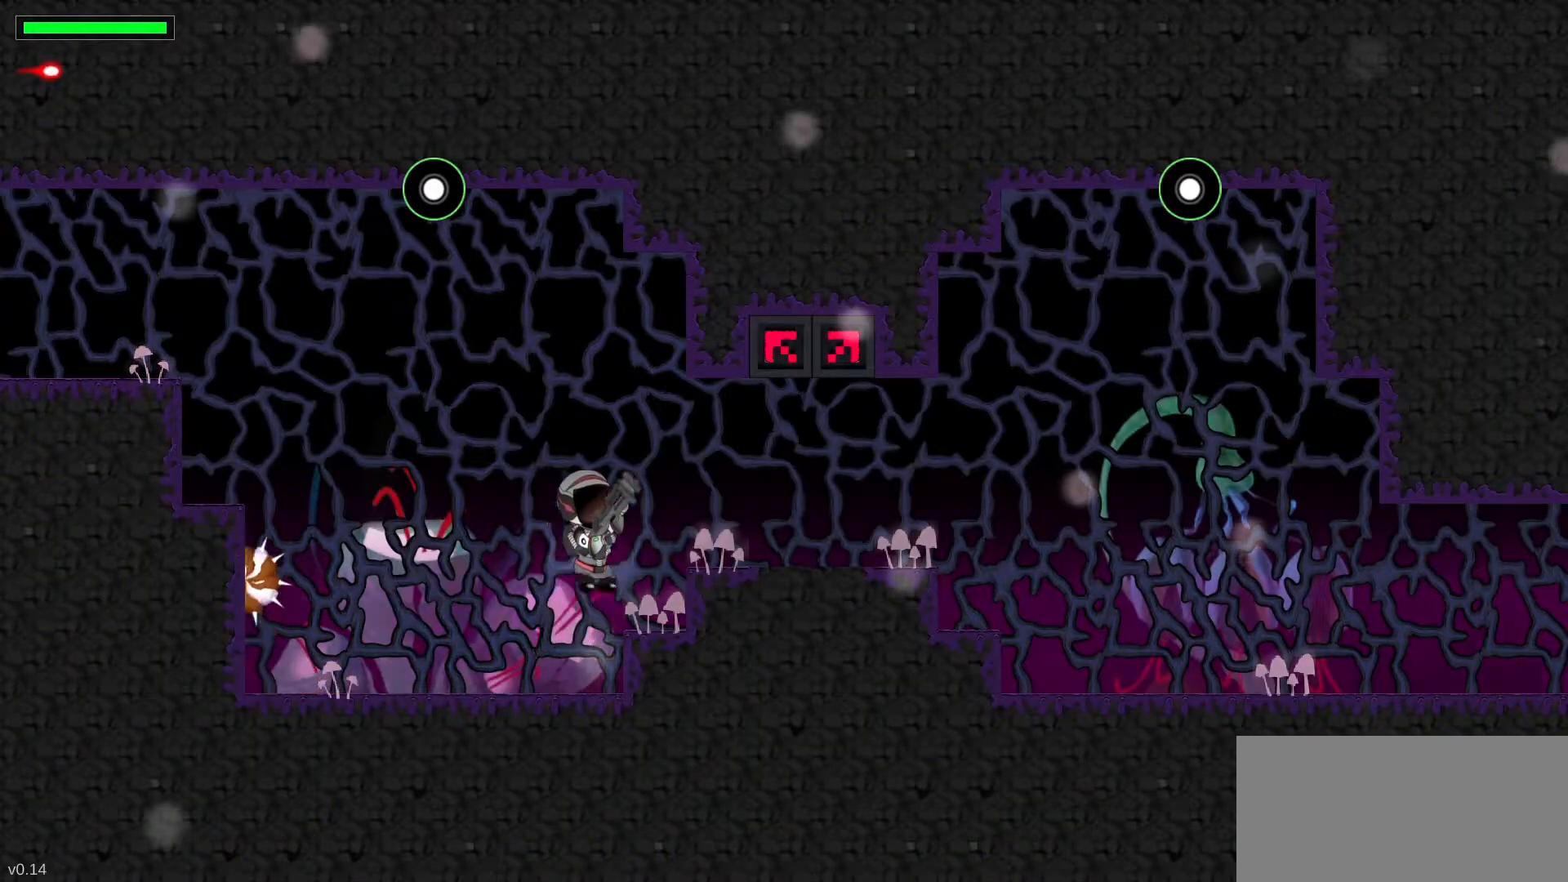
{"keys": ["right", "up"], "events": [[150, "space", "up"]]}
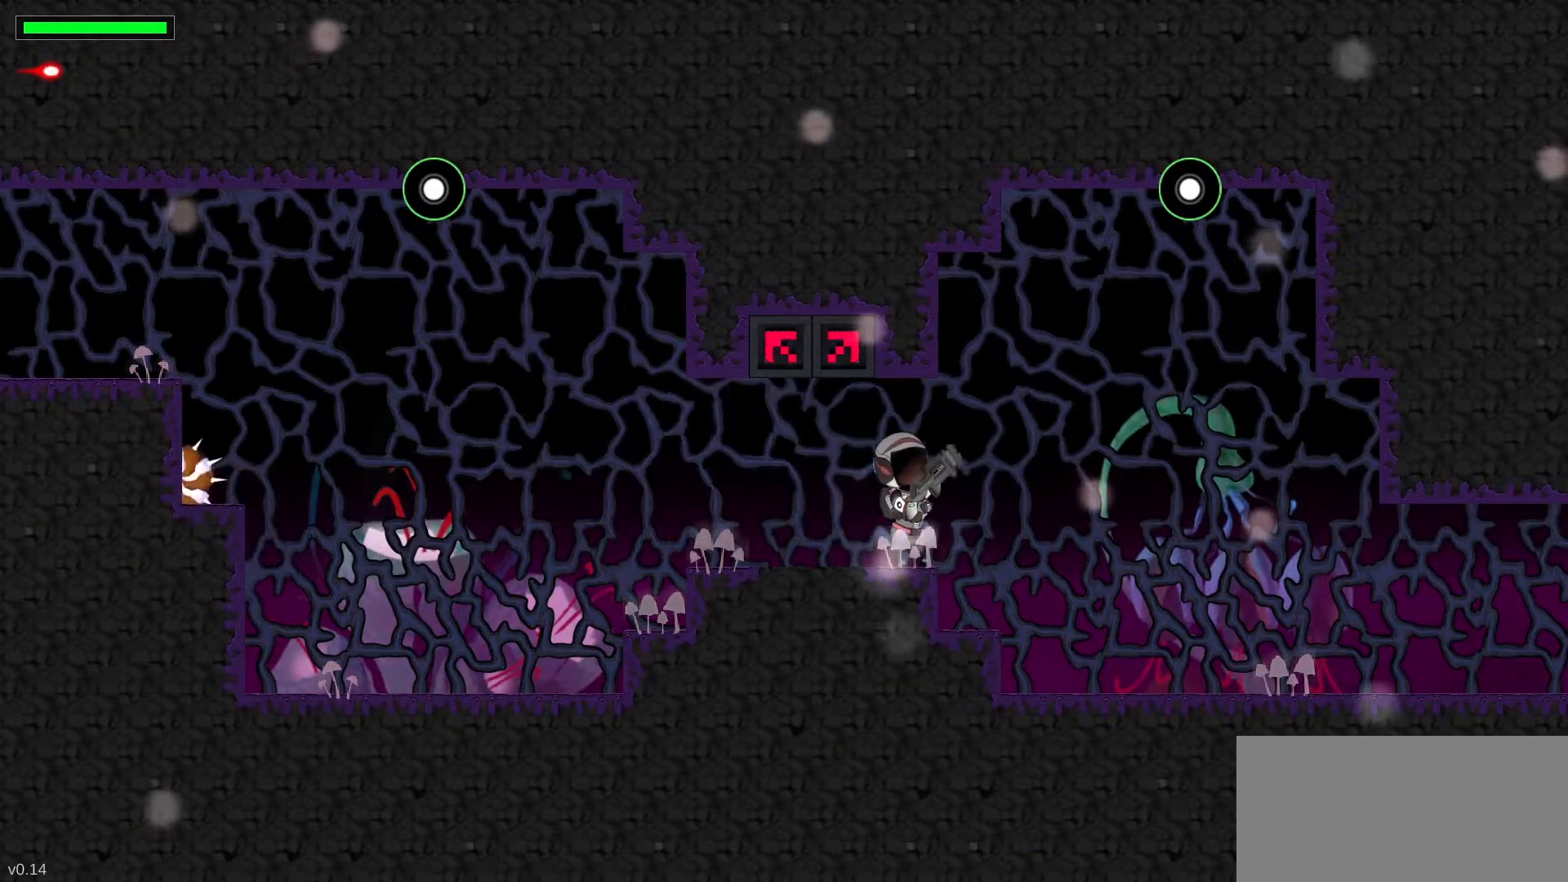
{"keys": ["right", "up"], "events": []}
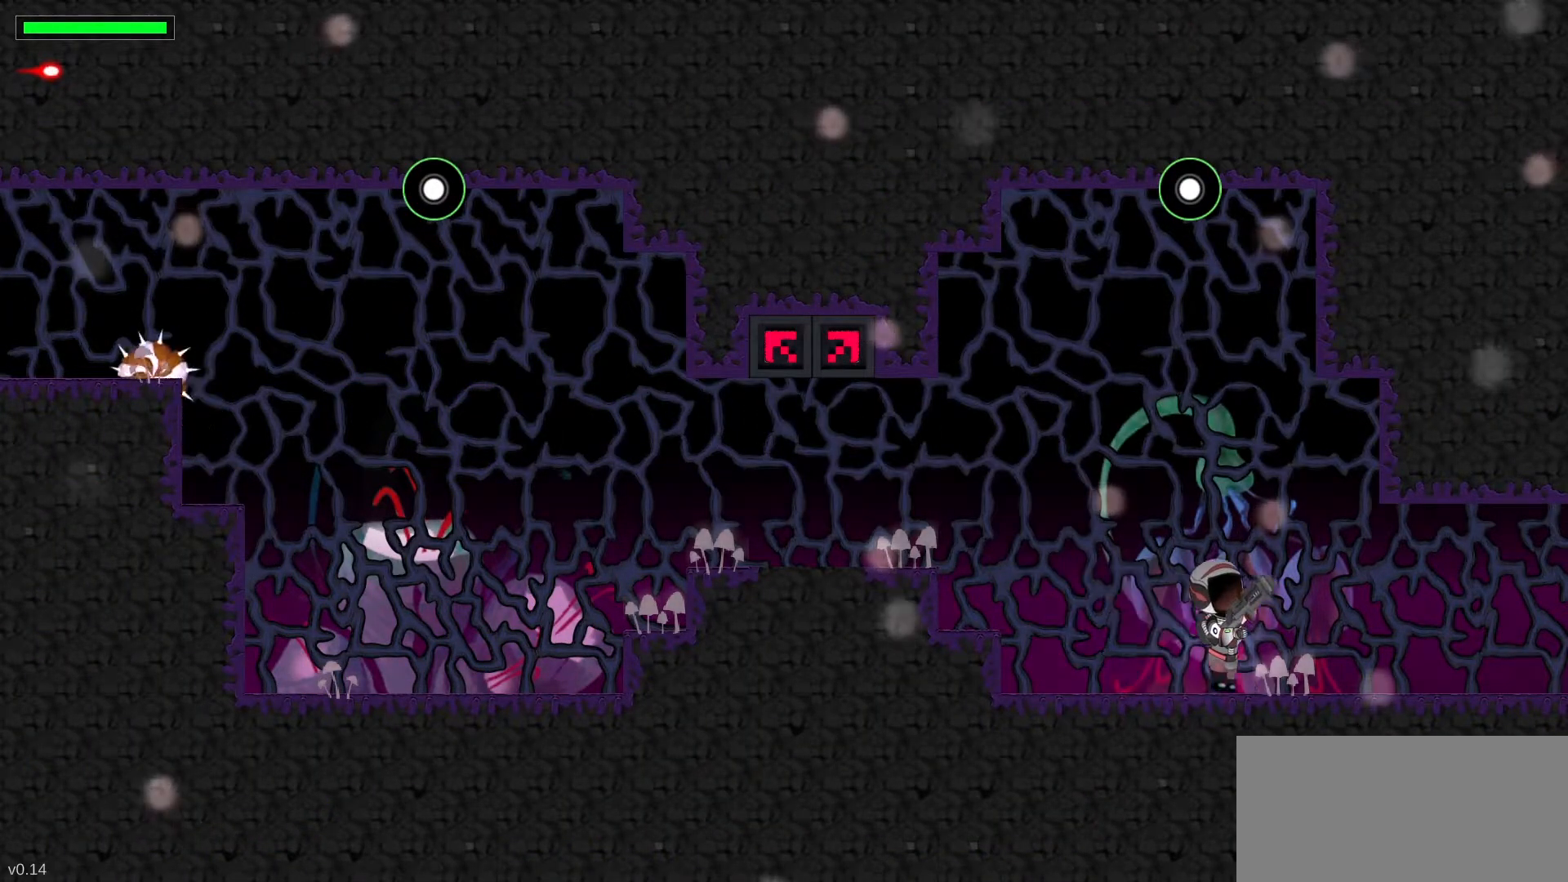
{"keys": ["right", "up"], "events": []}
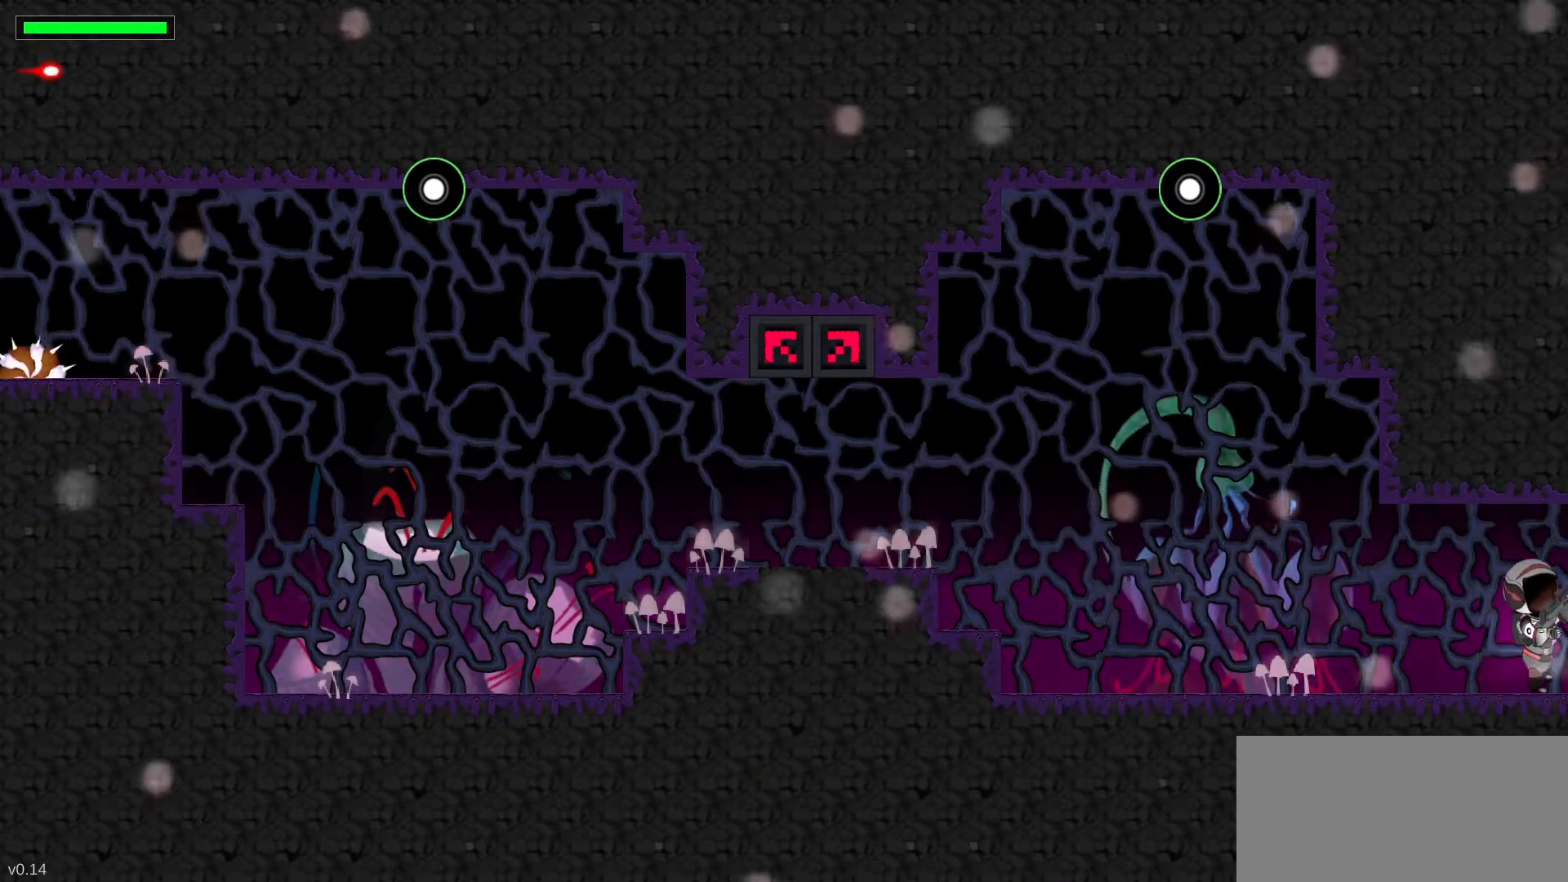
{"keys": ["right", "up"], "events": []}
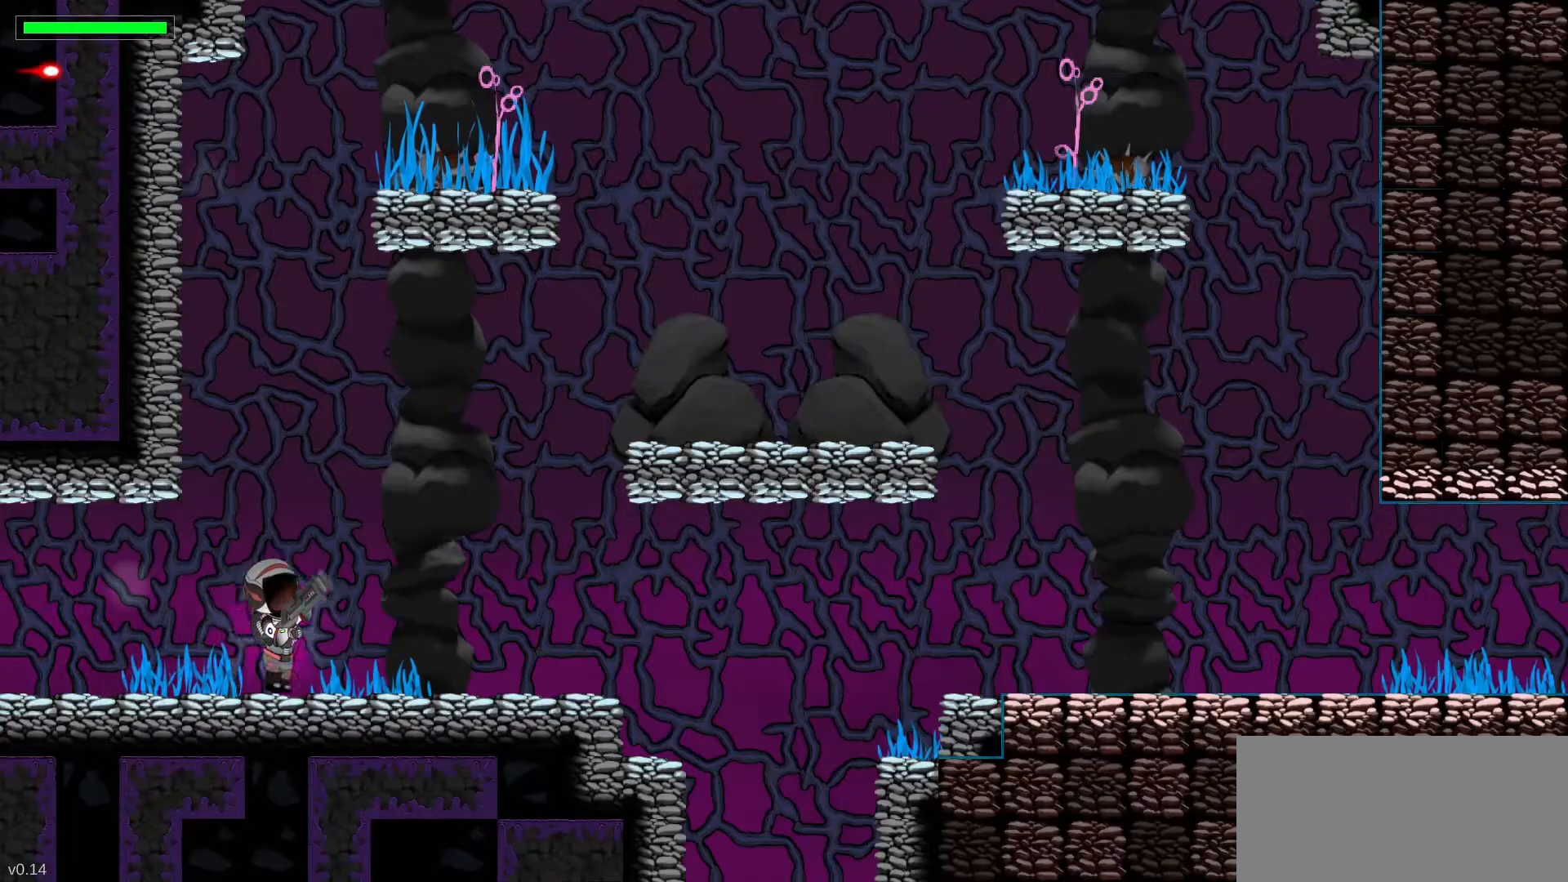
{"keys": ["right"], "events": [[117, "right", "up"], [167, "up", "up"], [383, "right", "down"]]}
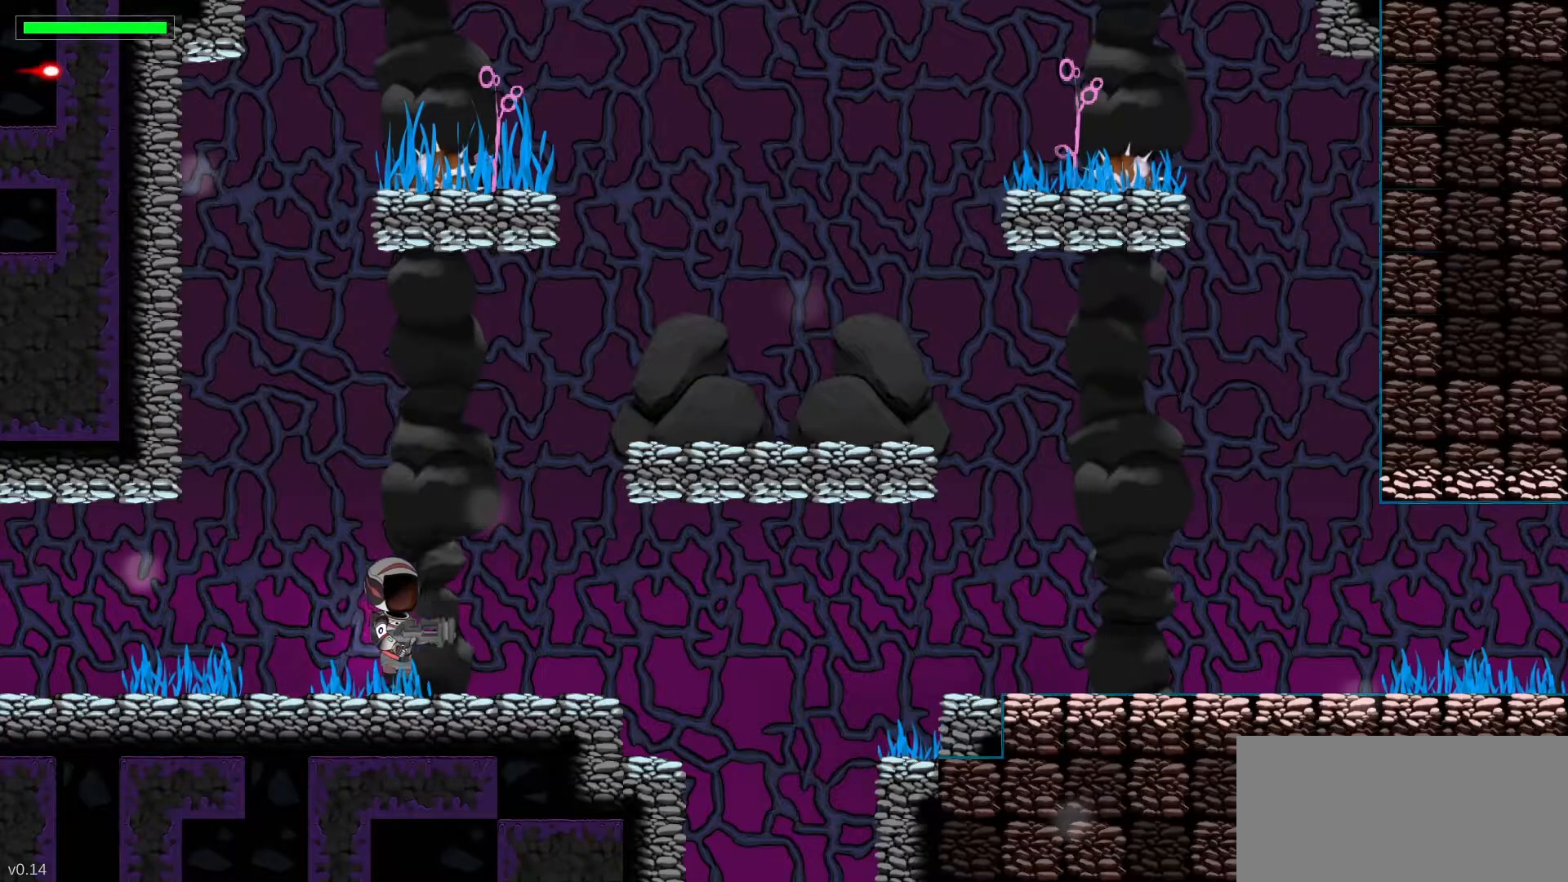
{"keys": [], "events": [[117, "right", "up"]]}
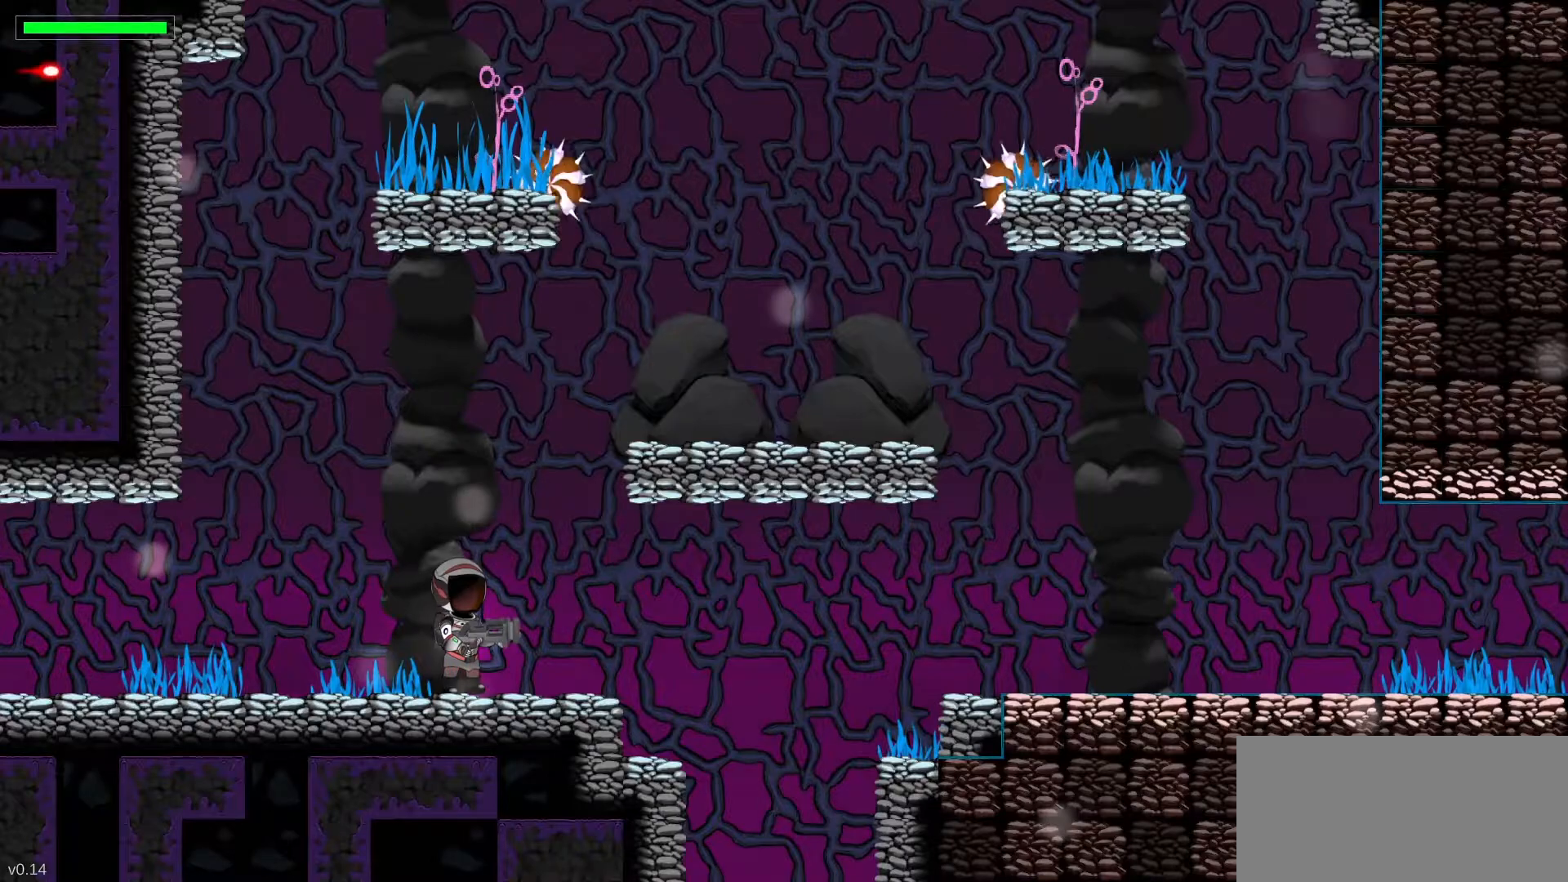
{"keys": ["right"], "events": [[100, "right", "down"]]}
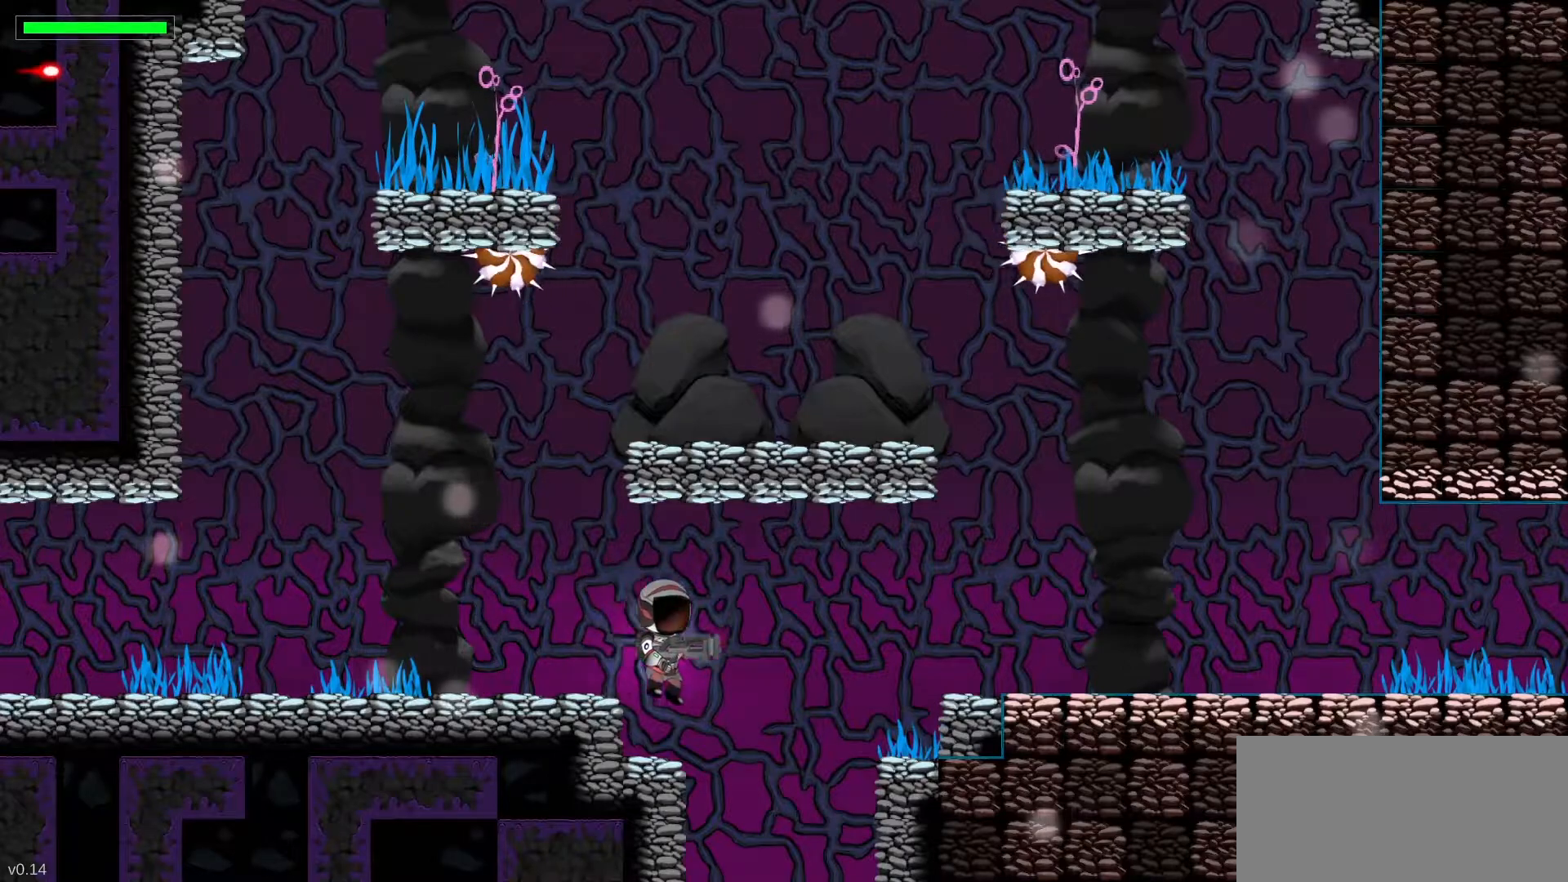
{"keys": [], "events": [[250, "right", "up"]]}
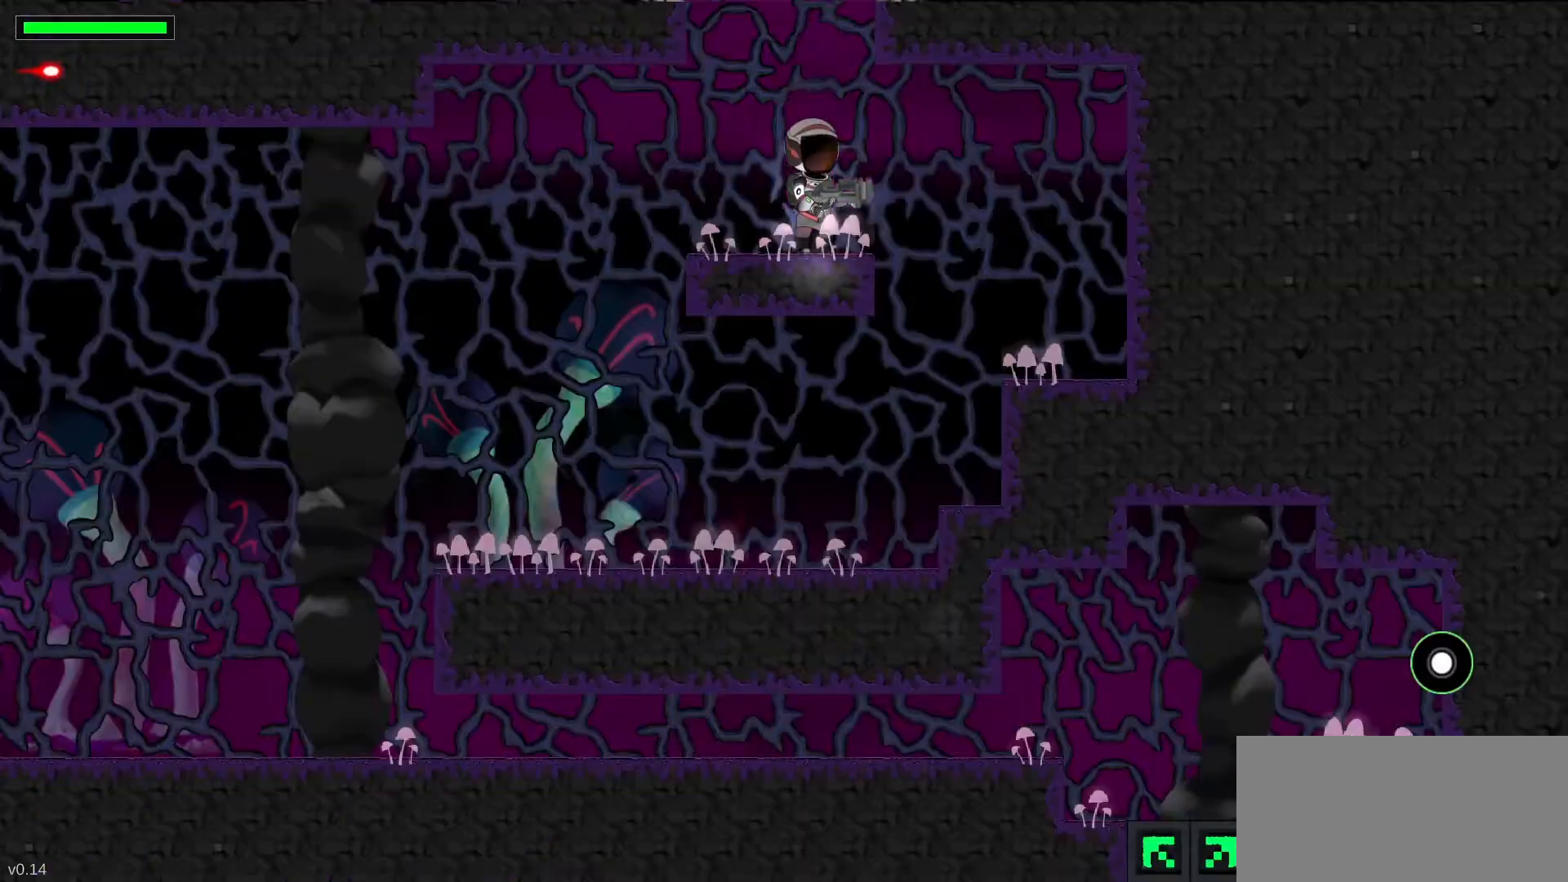
{"keys": ["left"], "events": [[417, "left", "down"]]}
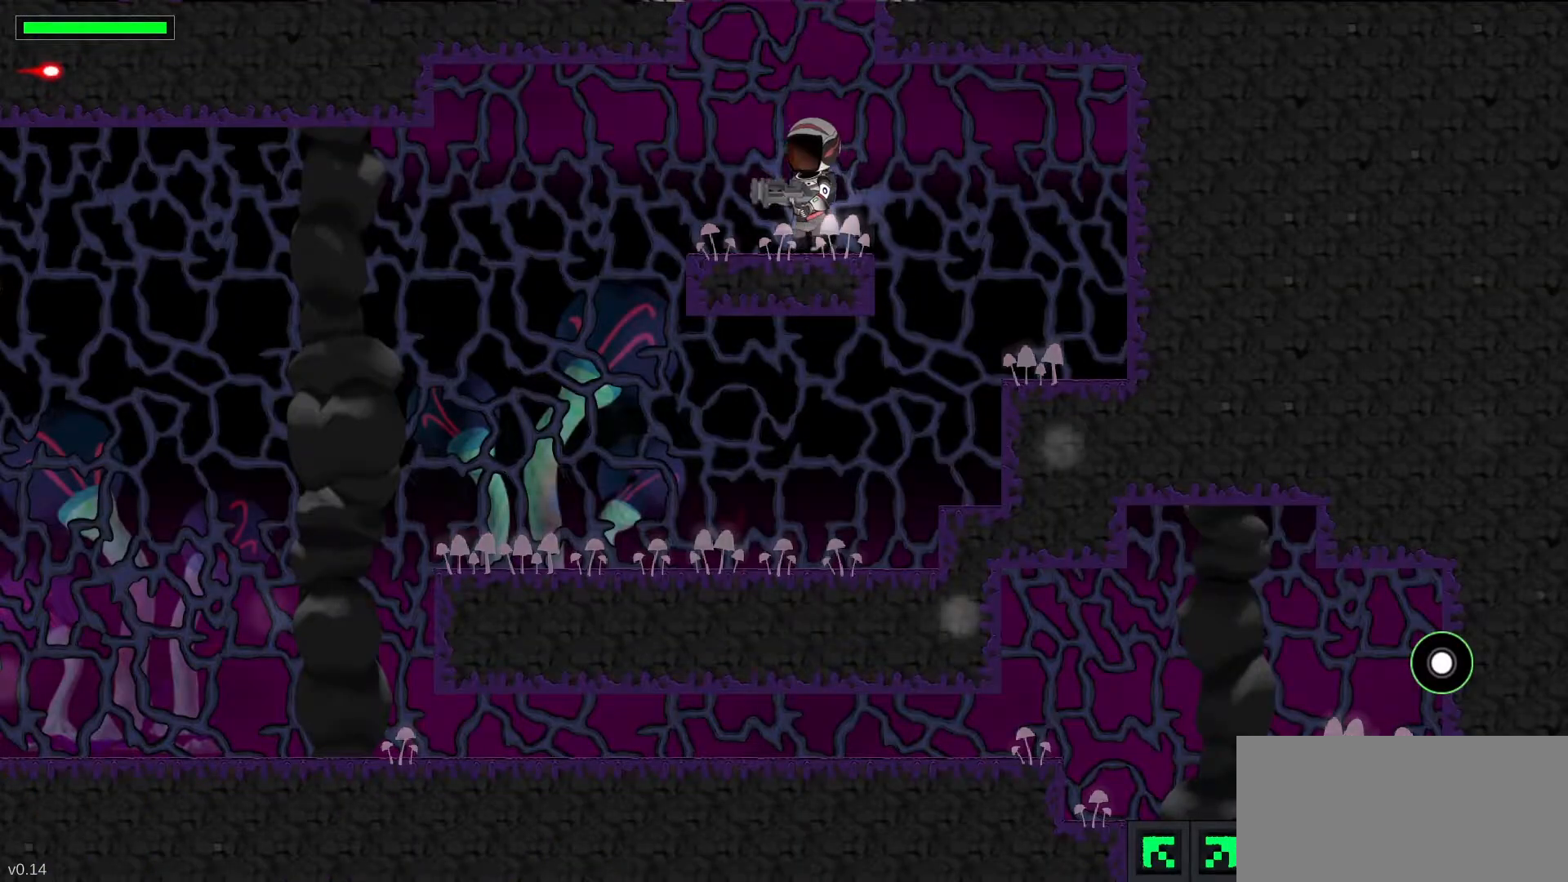
{"keys": ["left"], "events": []}
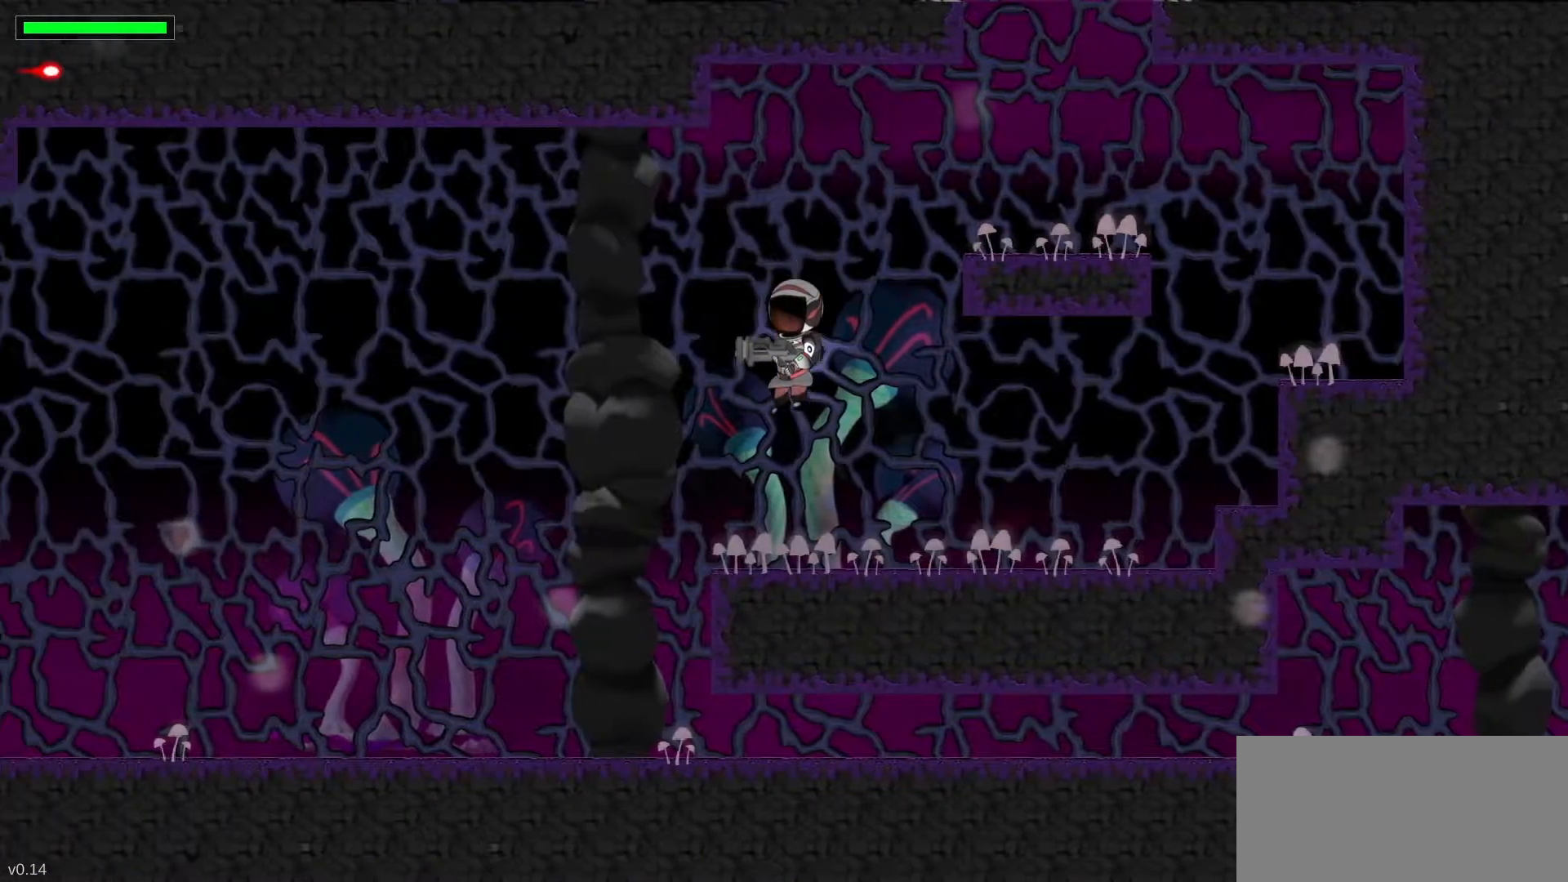
{"keys": ["right"], "events": [[317, "left", "up"], [367, "right", "down"]]}
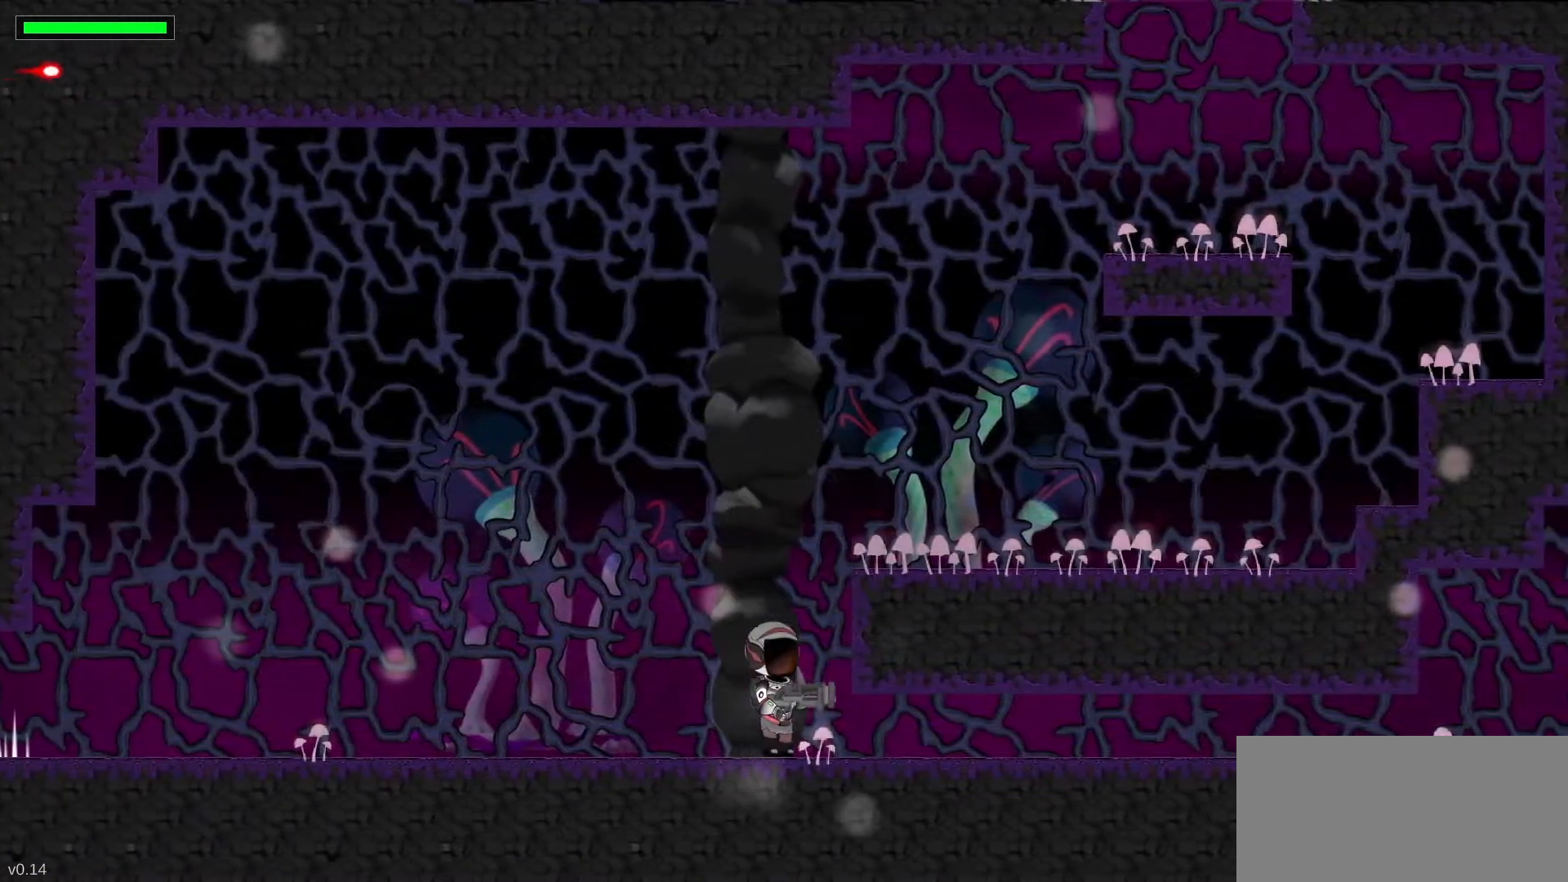
{"keys": ["down", "right"], "events": [[50, "down", "down"]]}
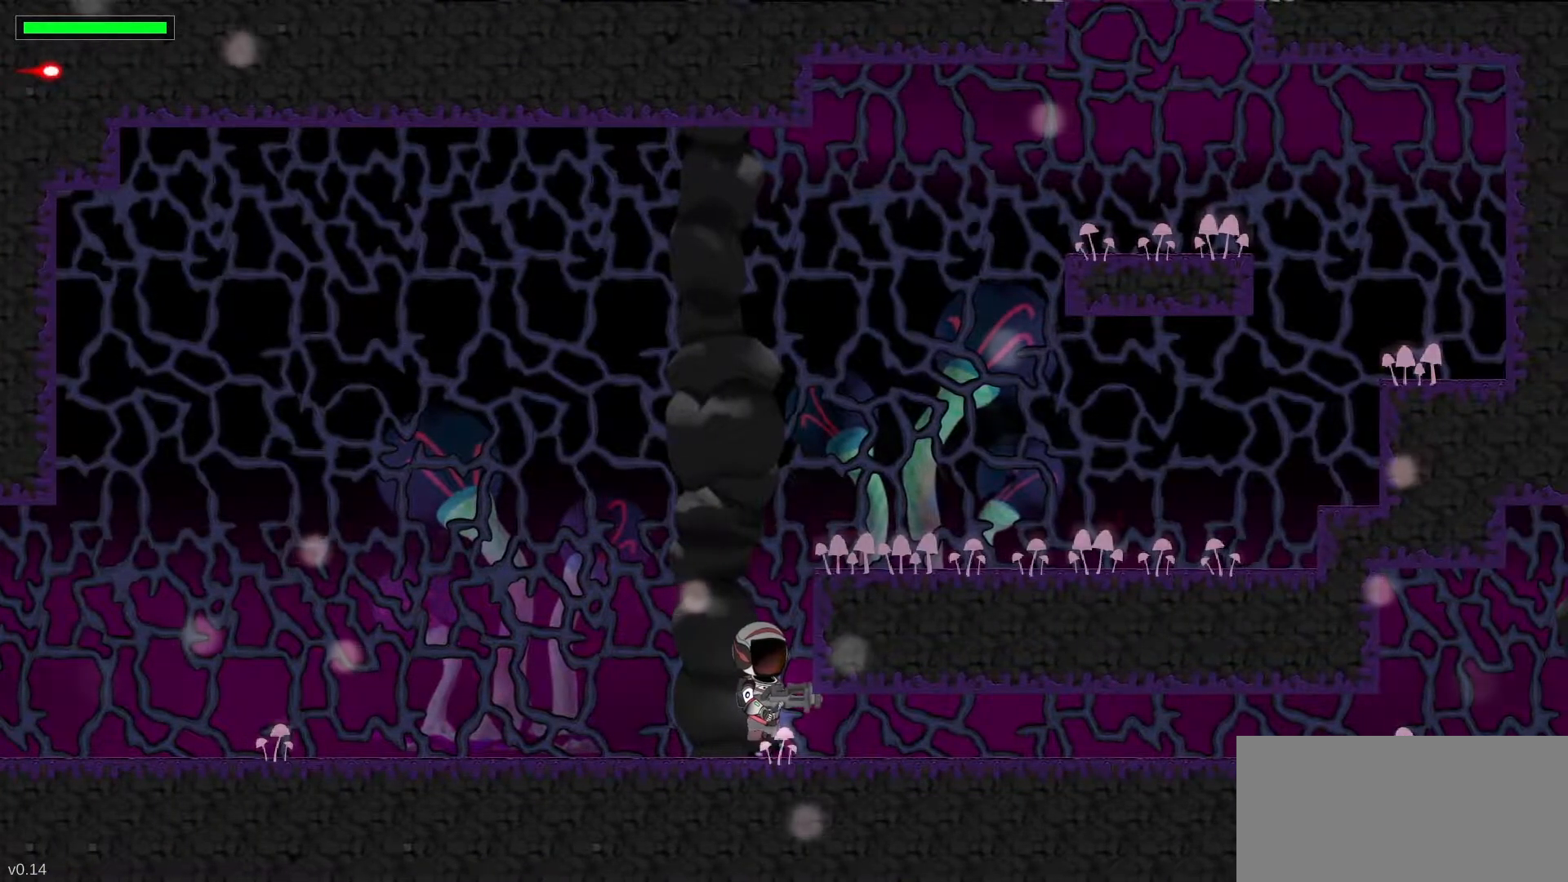
{"keys": ["down"], "events": [[317, "down", "up"], [317, "right", "up"], [450, "down", "down"]]}
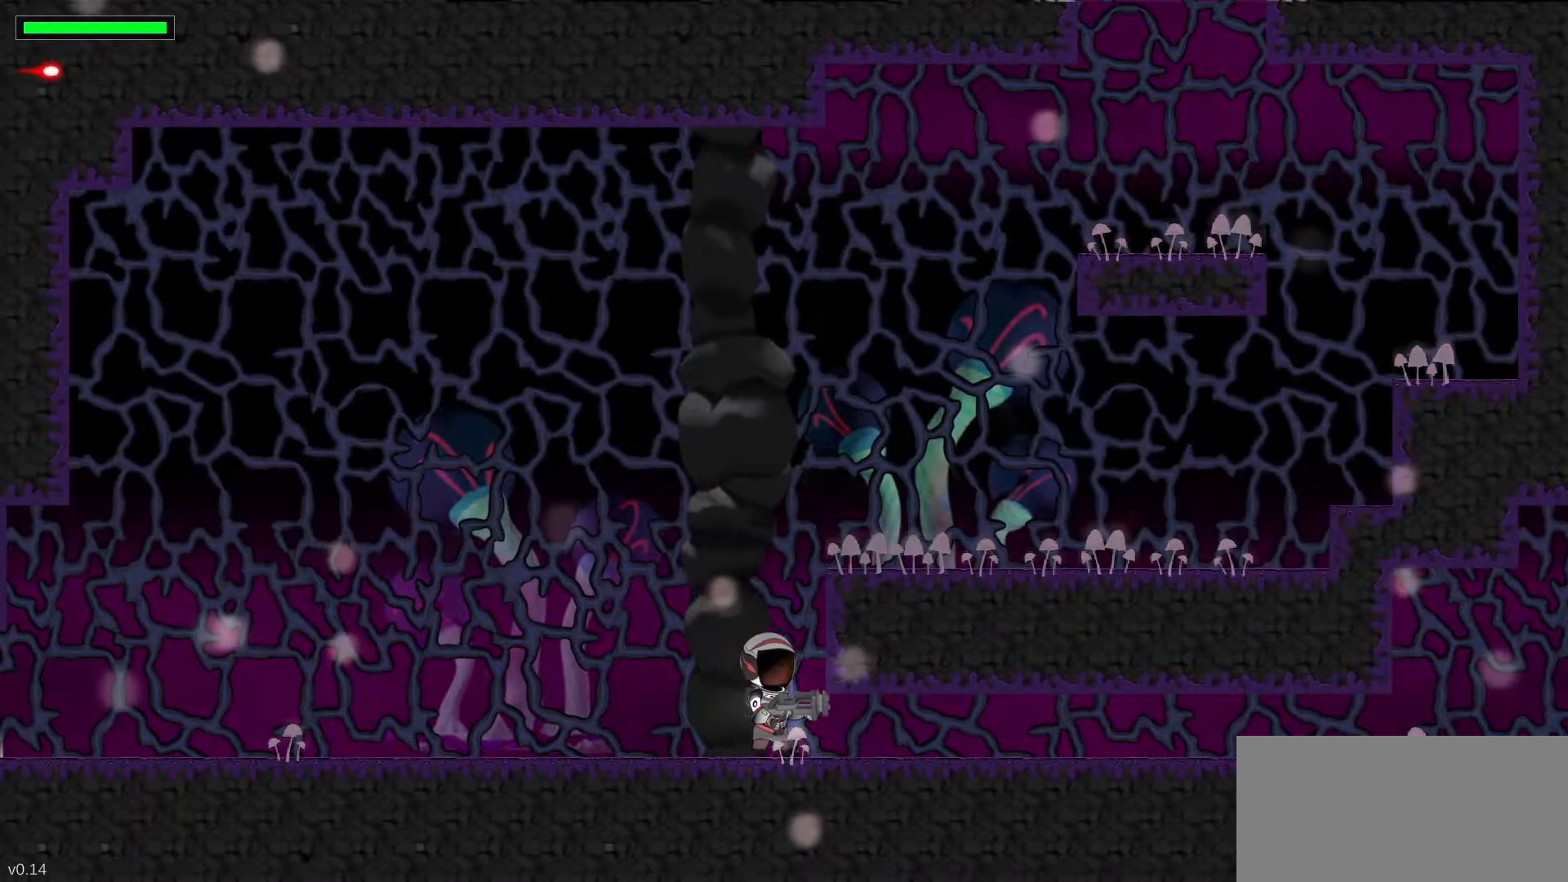
{"keys": ["down", "x"], "events": [[250, "c", "down"], [400, "x", "down"], [467, "c", "up"]]}
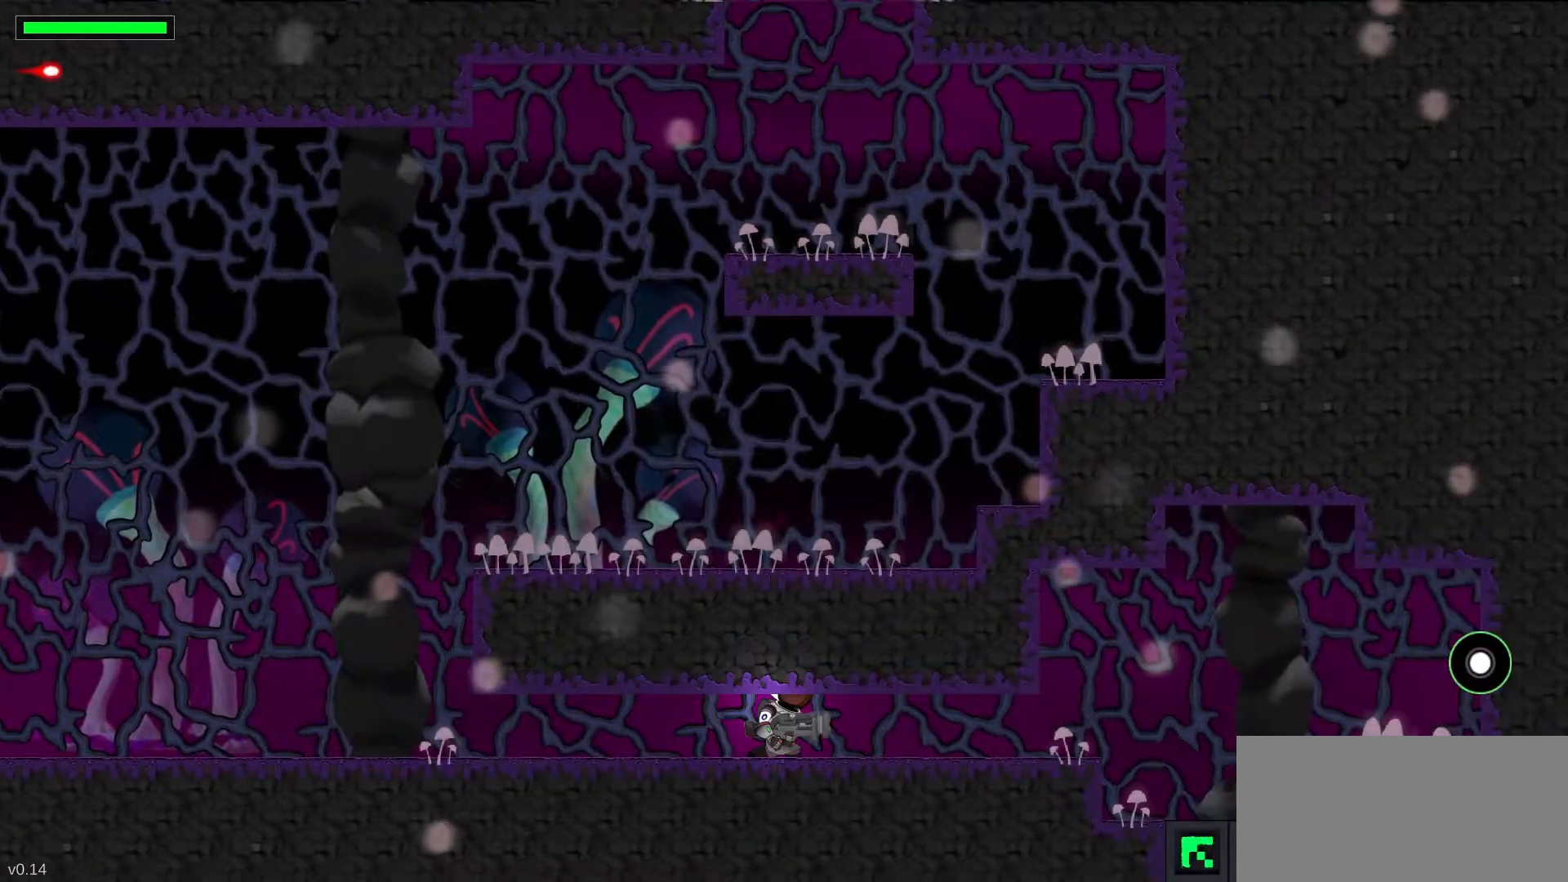
{"keys": ["c", "down"], "events": [[50, "right", "down"], [283, "right", "up"], [467, "c", "down"], [467, "x", "up"]]}
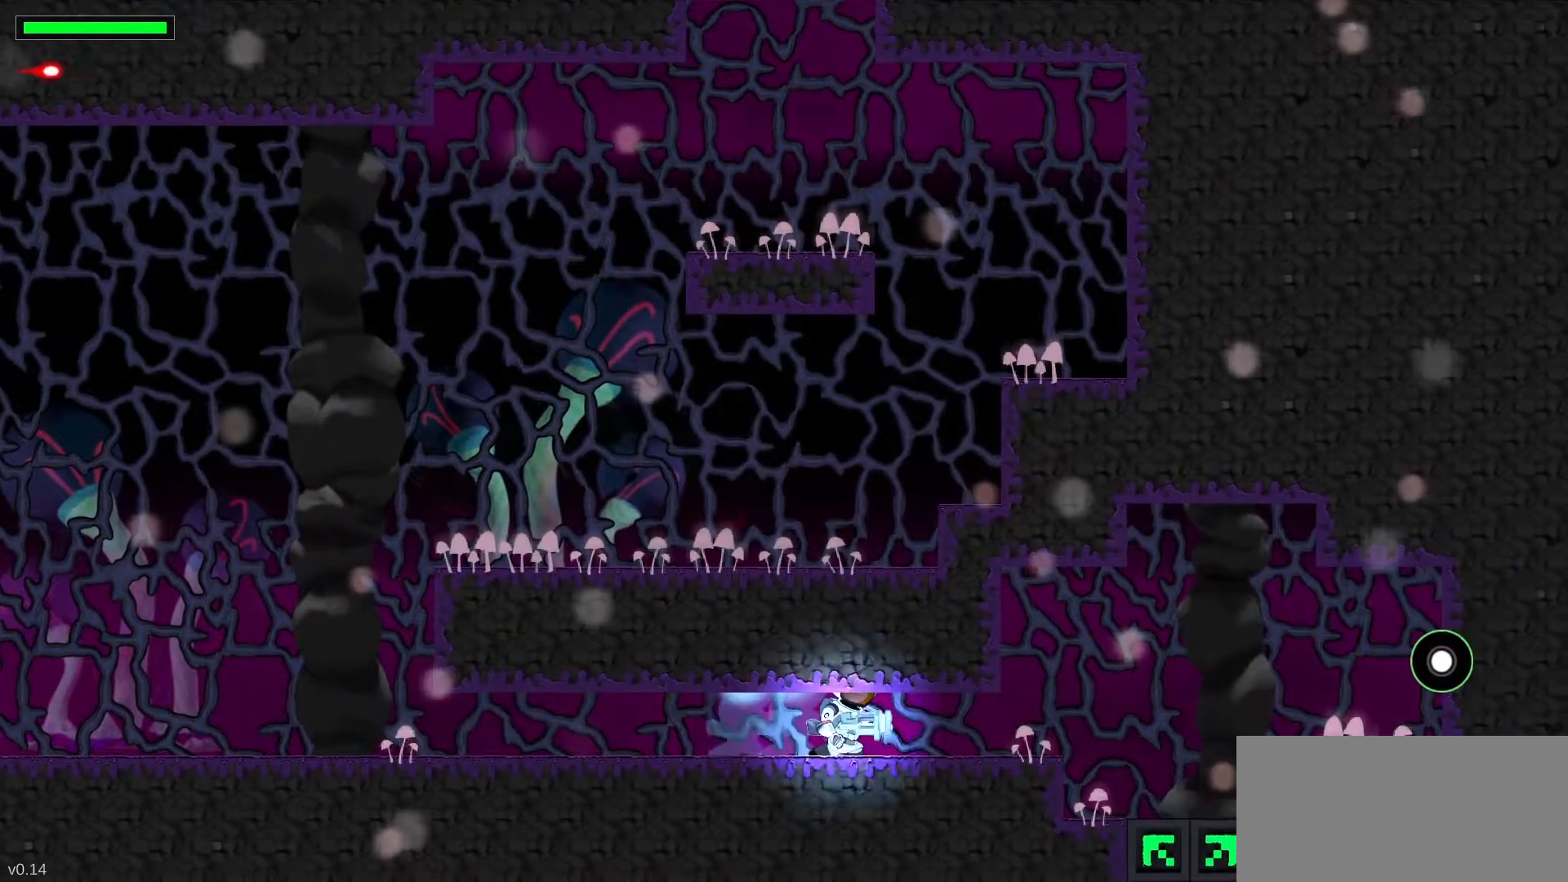
{"keys": ["down"]}
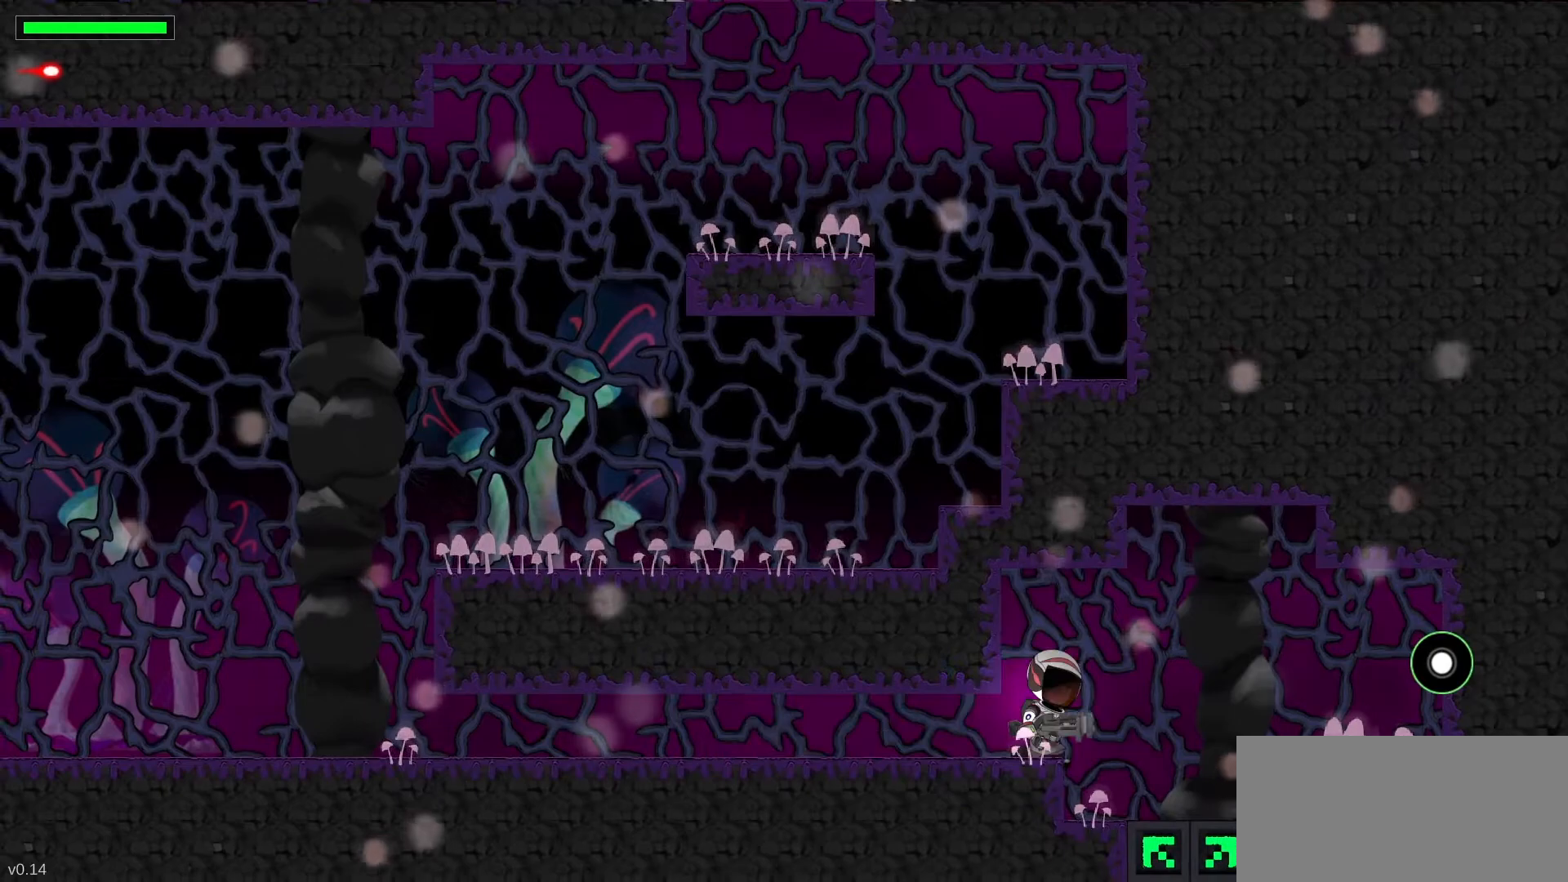
{"keys": [], "events": [[67, "down", "up"]]}
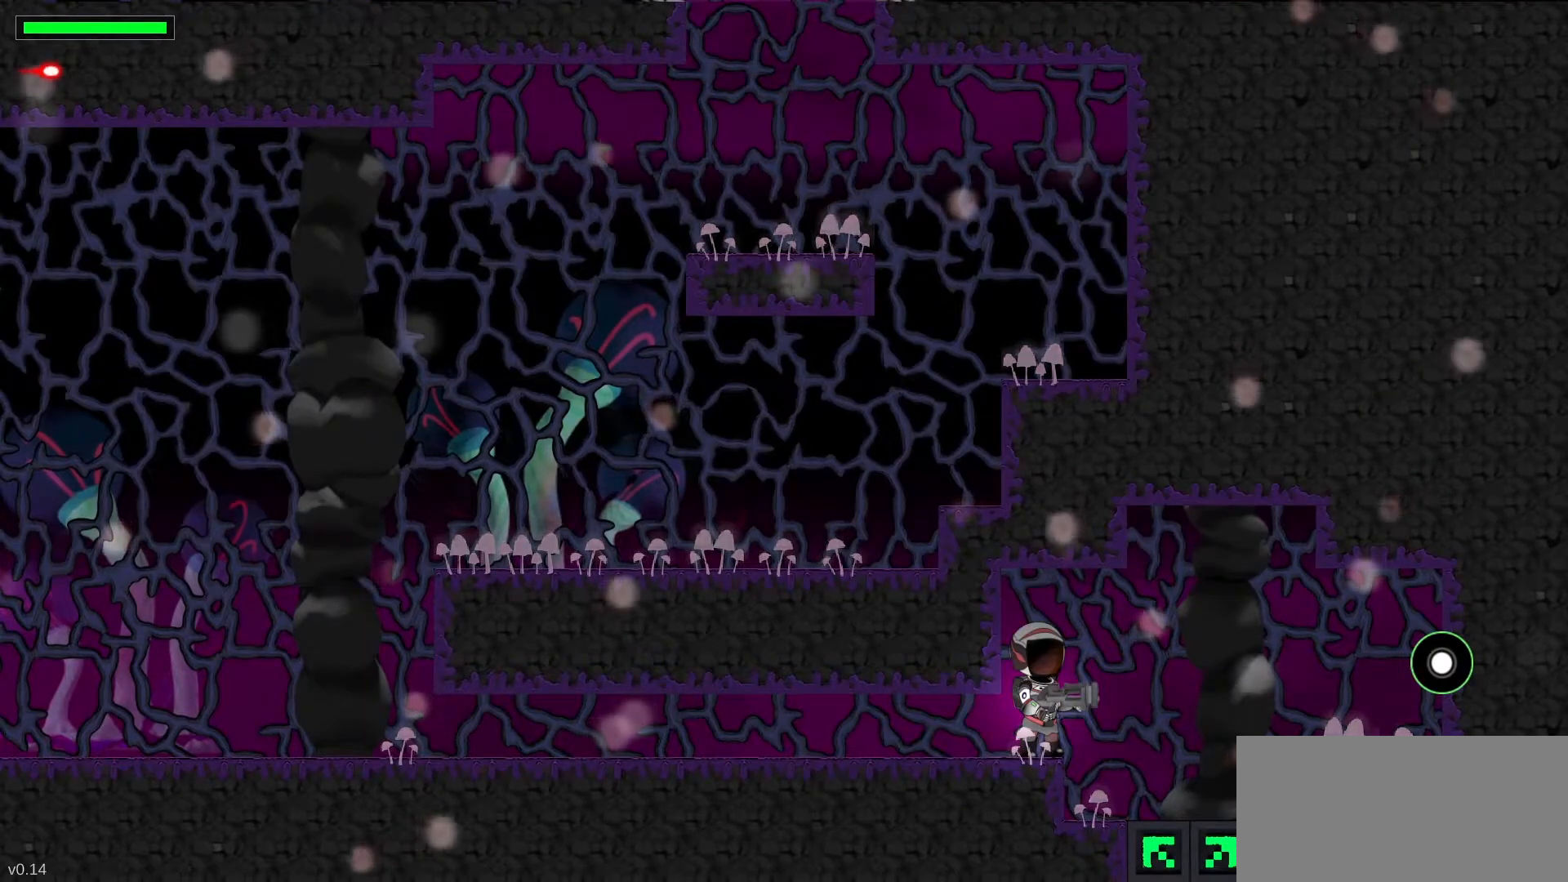
{"keys": ["c"], "events": [[17, "c", "down"], [17, "x", "down"], [133, "x", "up"], [150, "c", "up"], [450, "c", "down"]]}
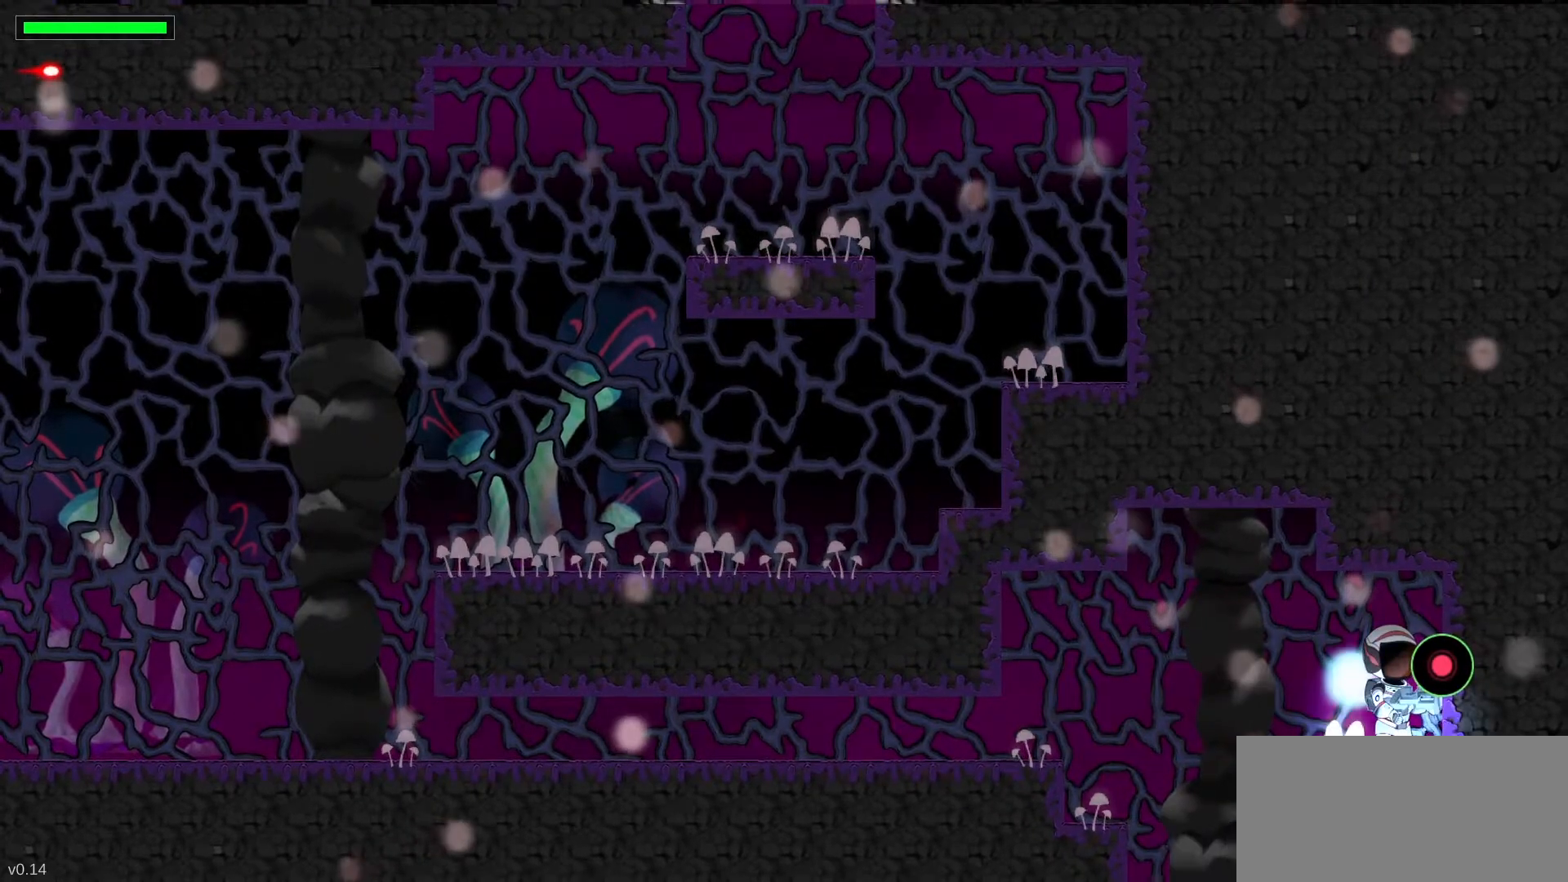
{"keys": ["left"], "events": [[100, "c", "up"], [417, "left", "down"]]}
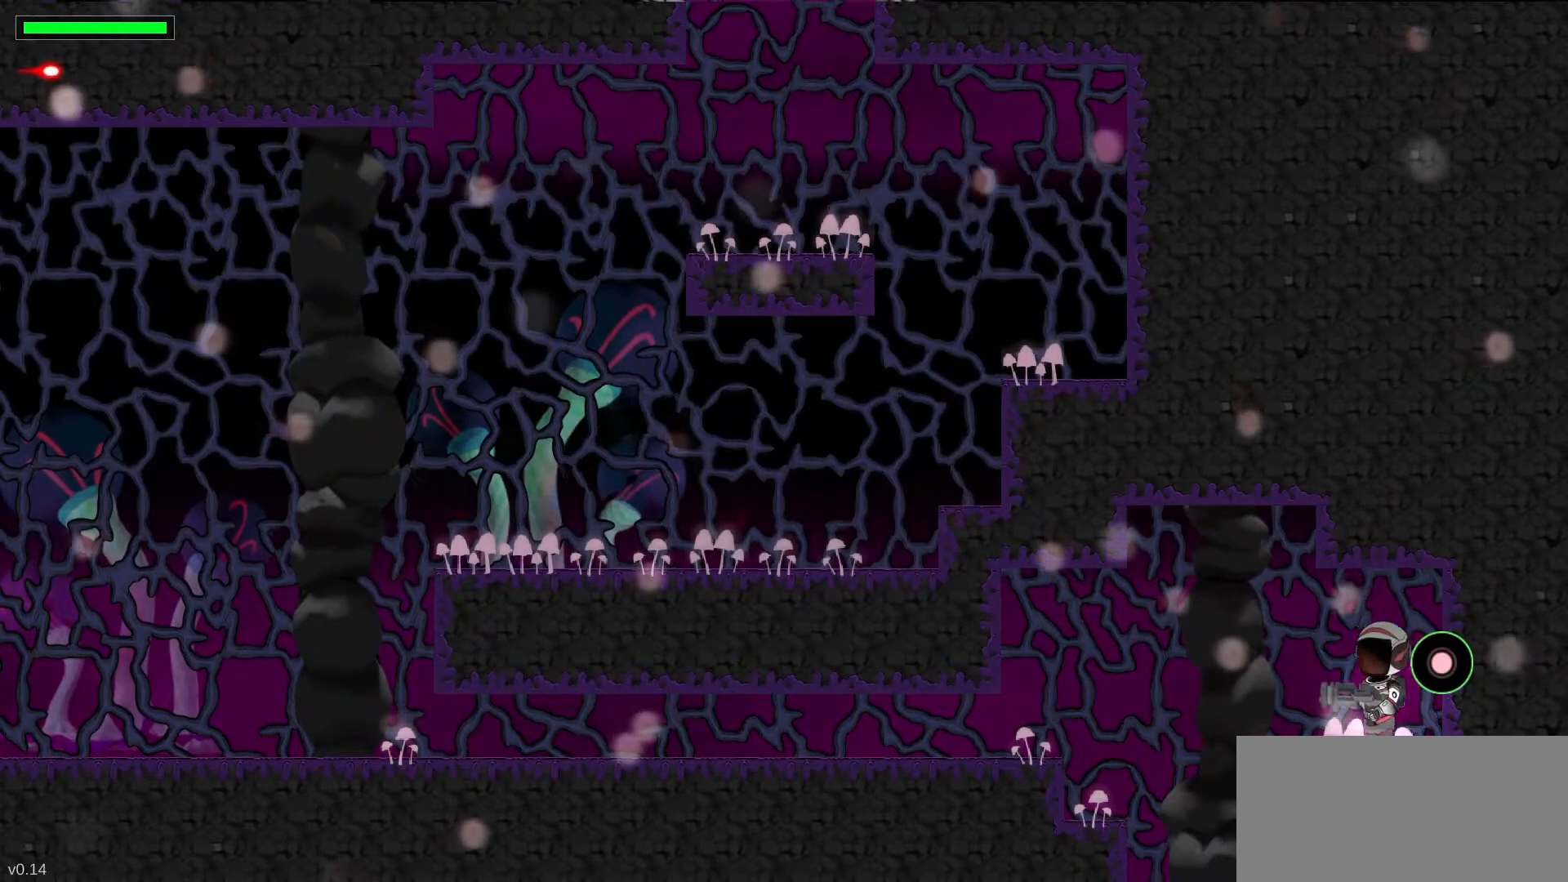
{"keys": [], "events": [[283, "left", "up"]]}
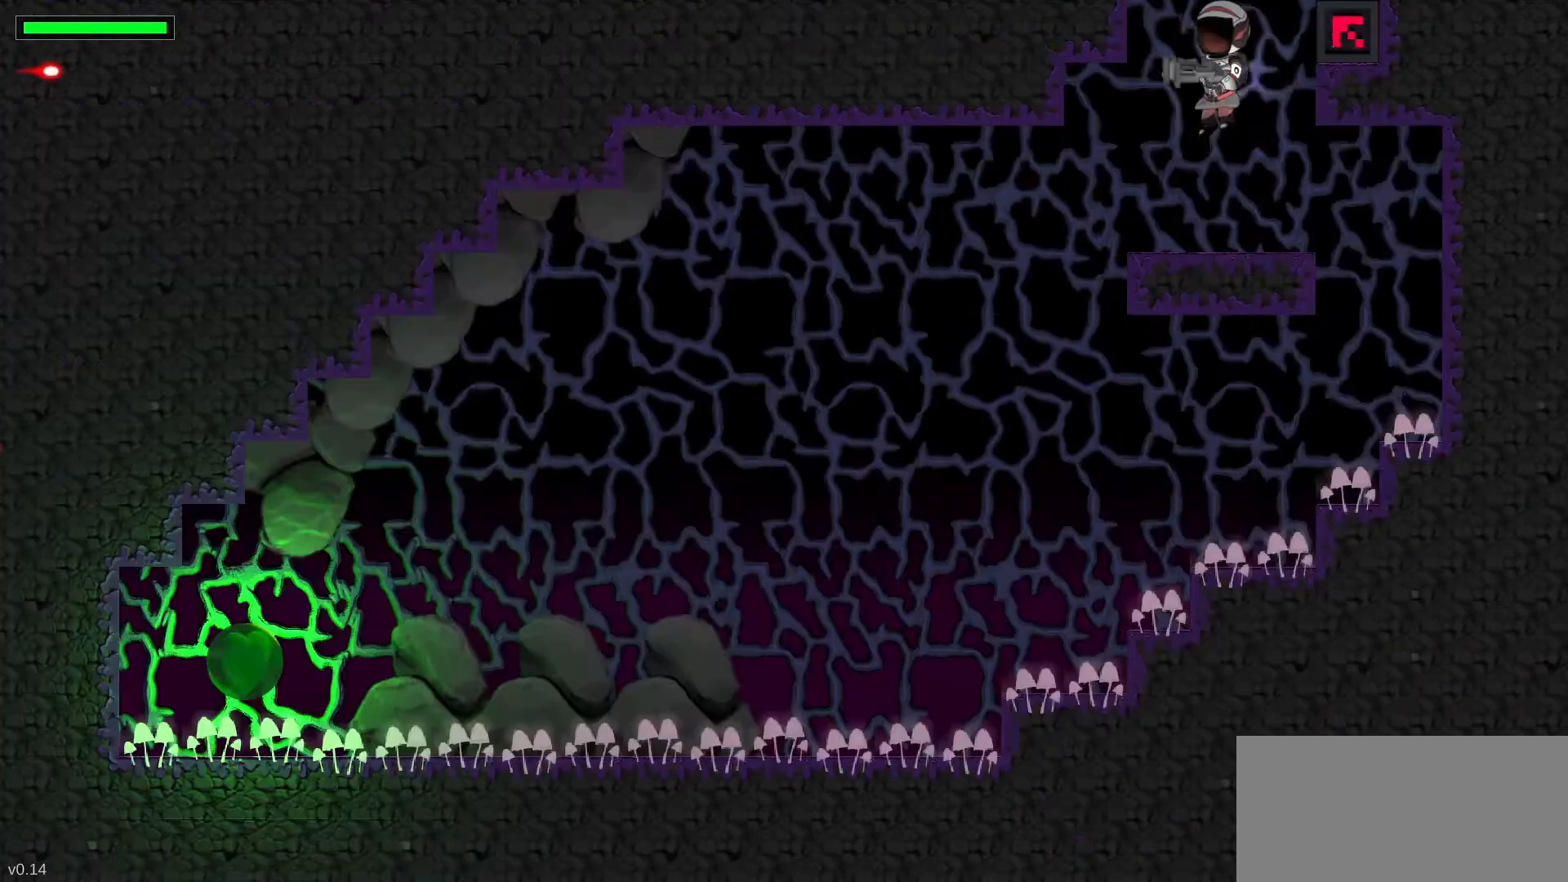
{"keys": [], "events": []}
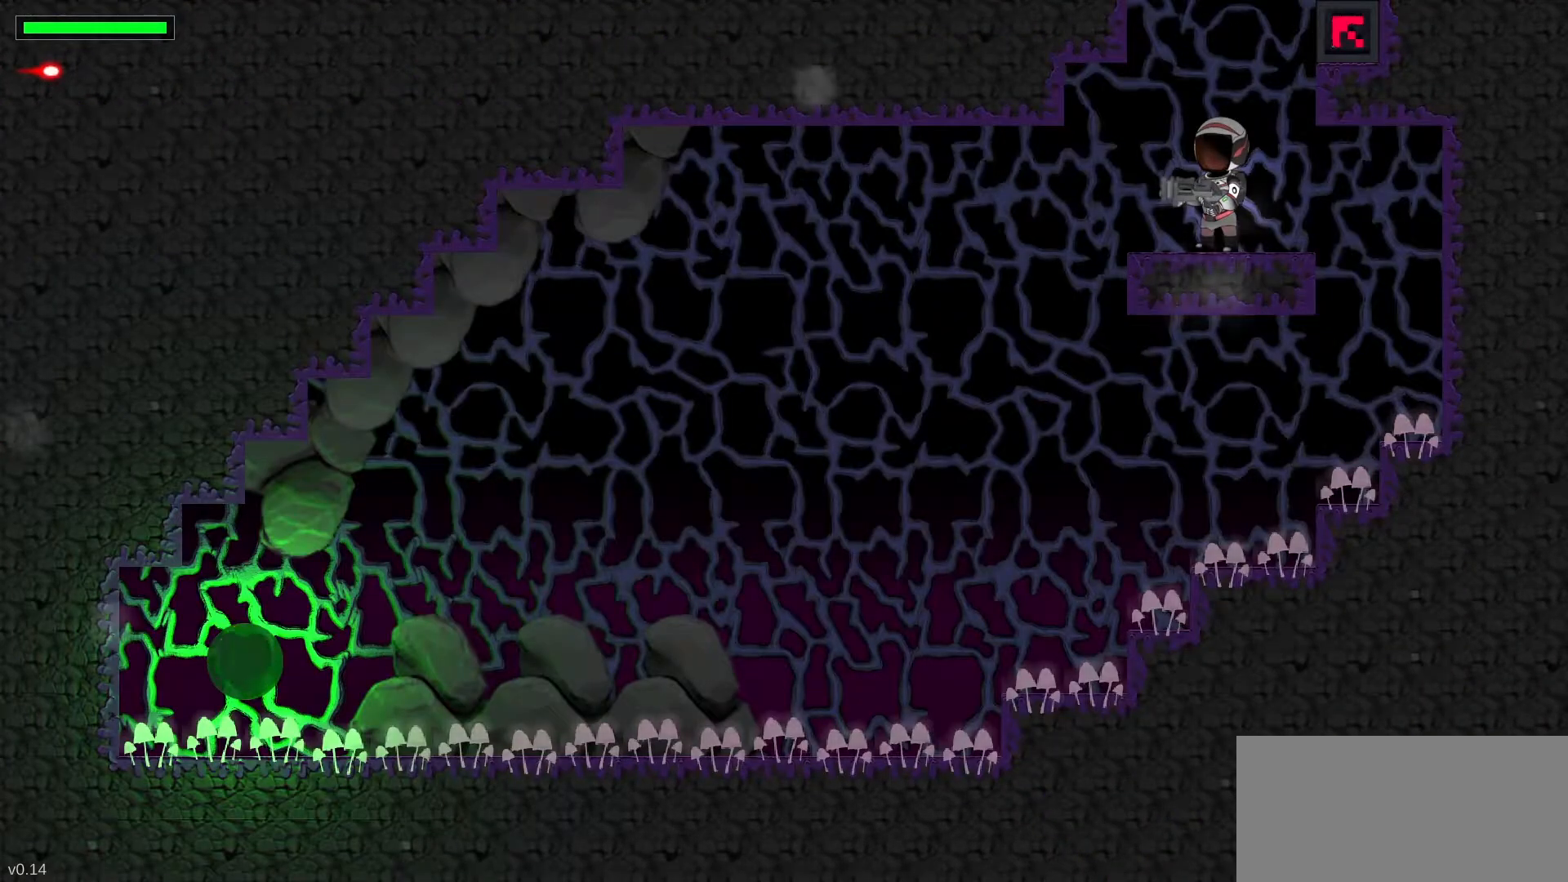
{"keys": ["left"], "events": [[483, "left", "down"]]}
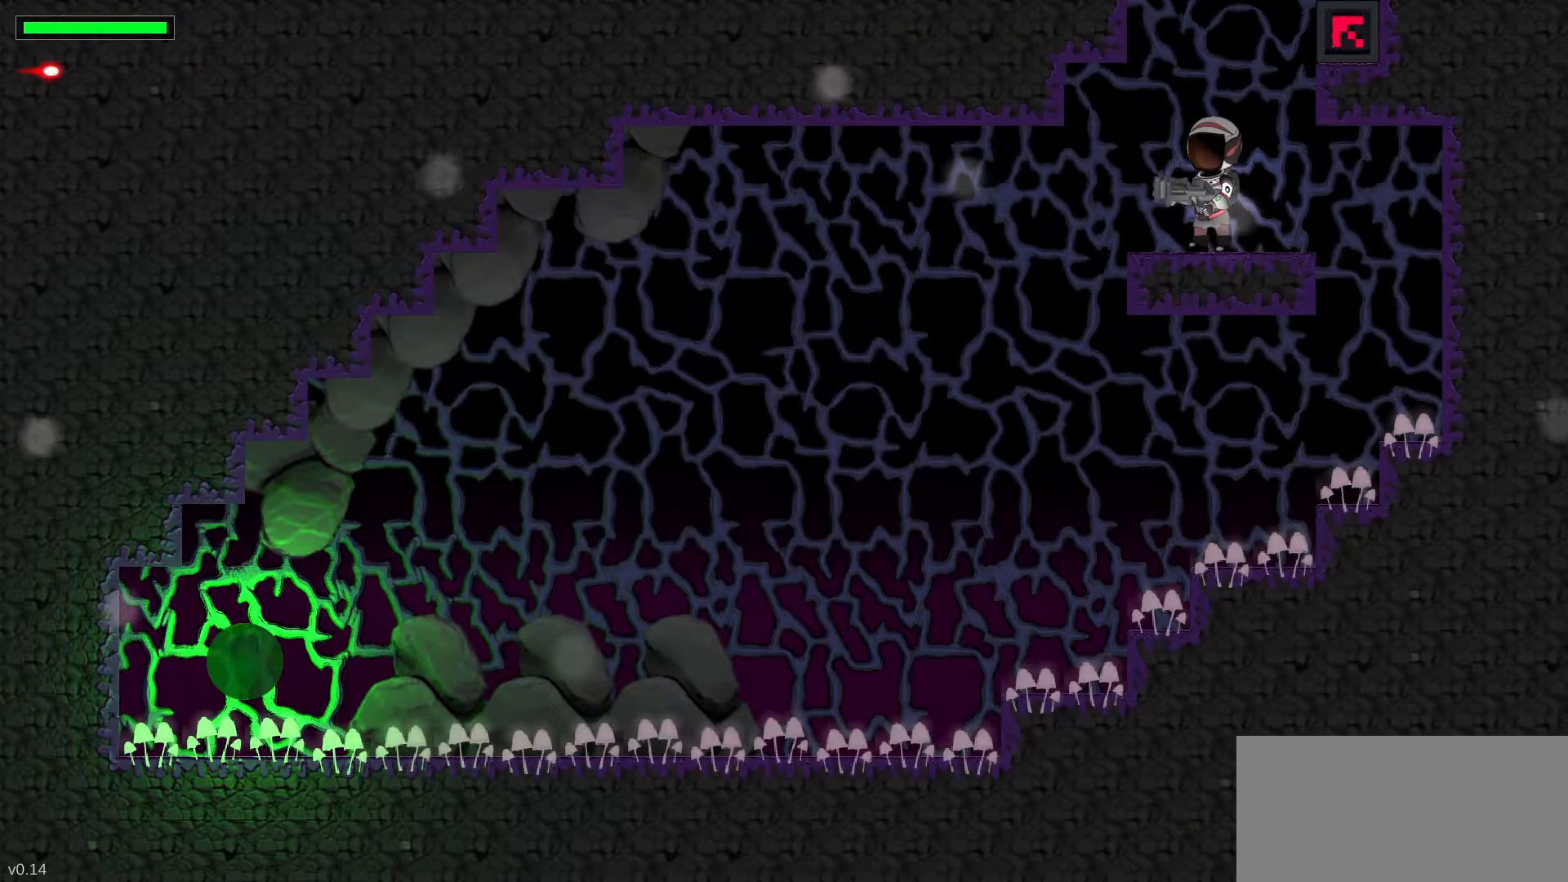
{"keys": ["left"], "events": []}
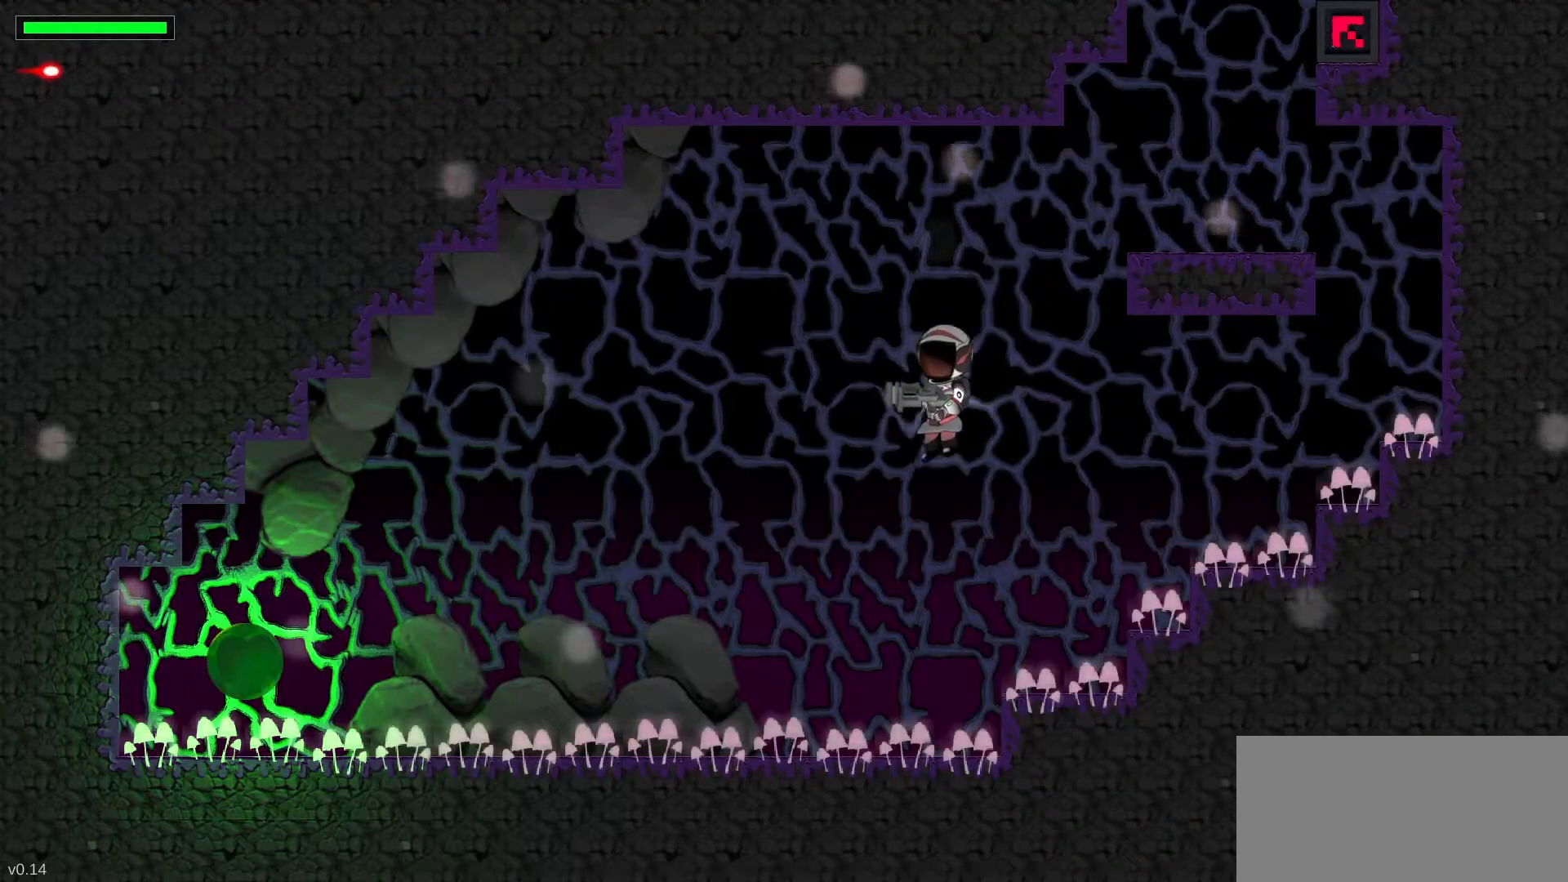
{"keys": ["left"], "events": []}
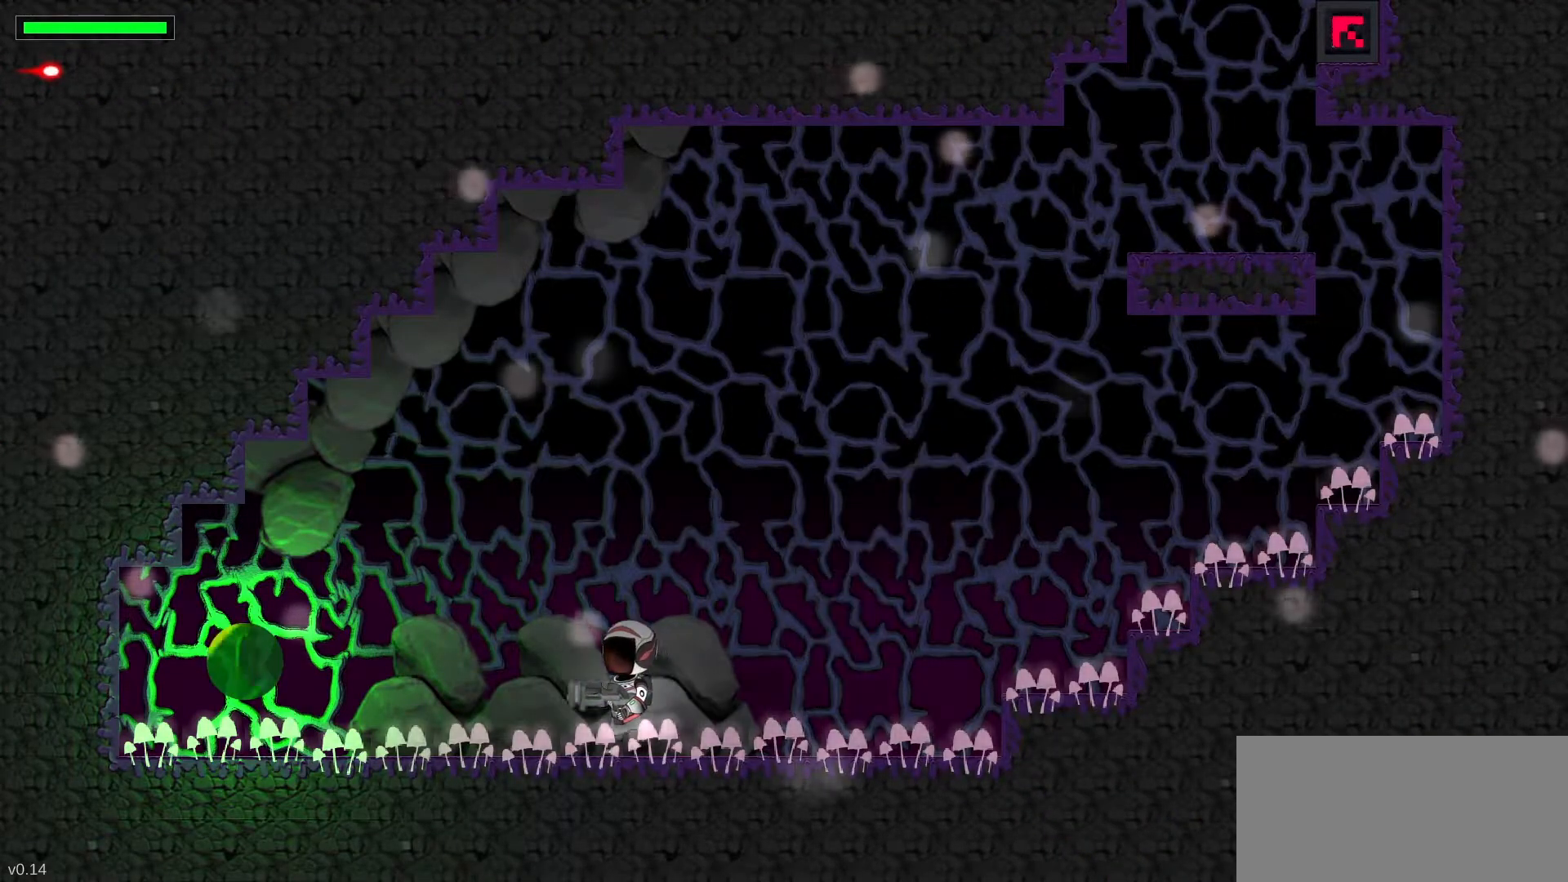
{"keys": ["left"], "events": []}
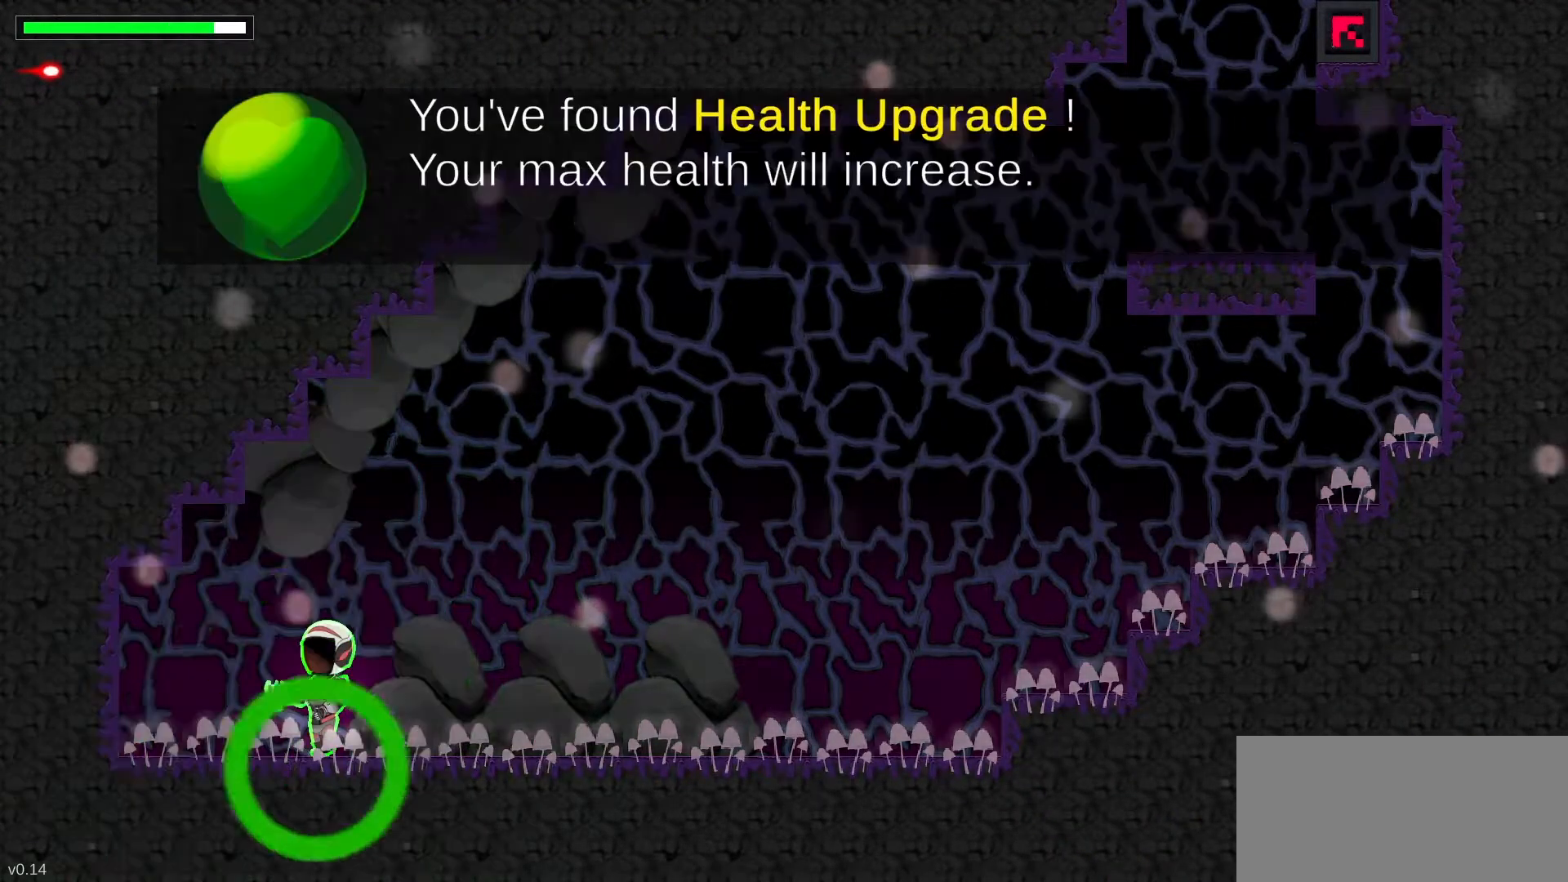
{"keys": ["right"], "events": [[217, "left", "up"], [300, "right", "down"]]}
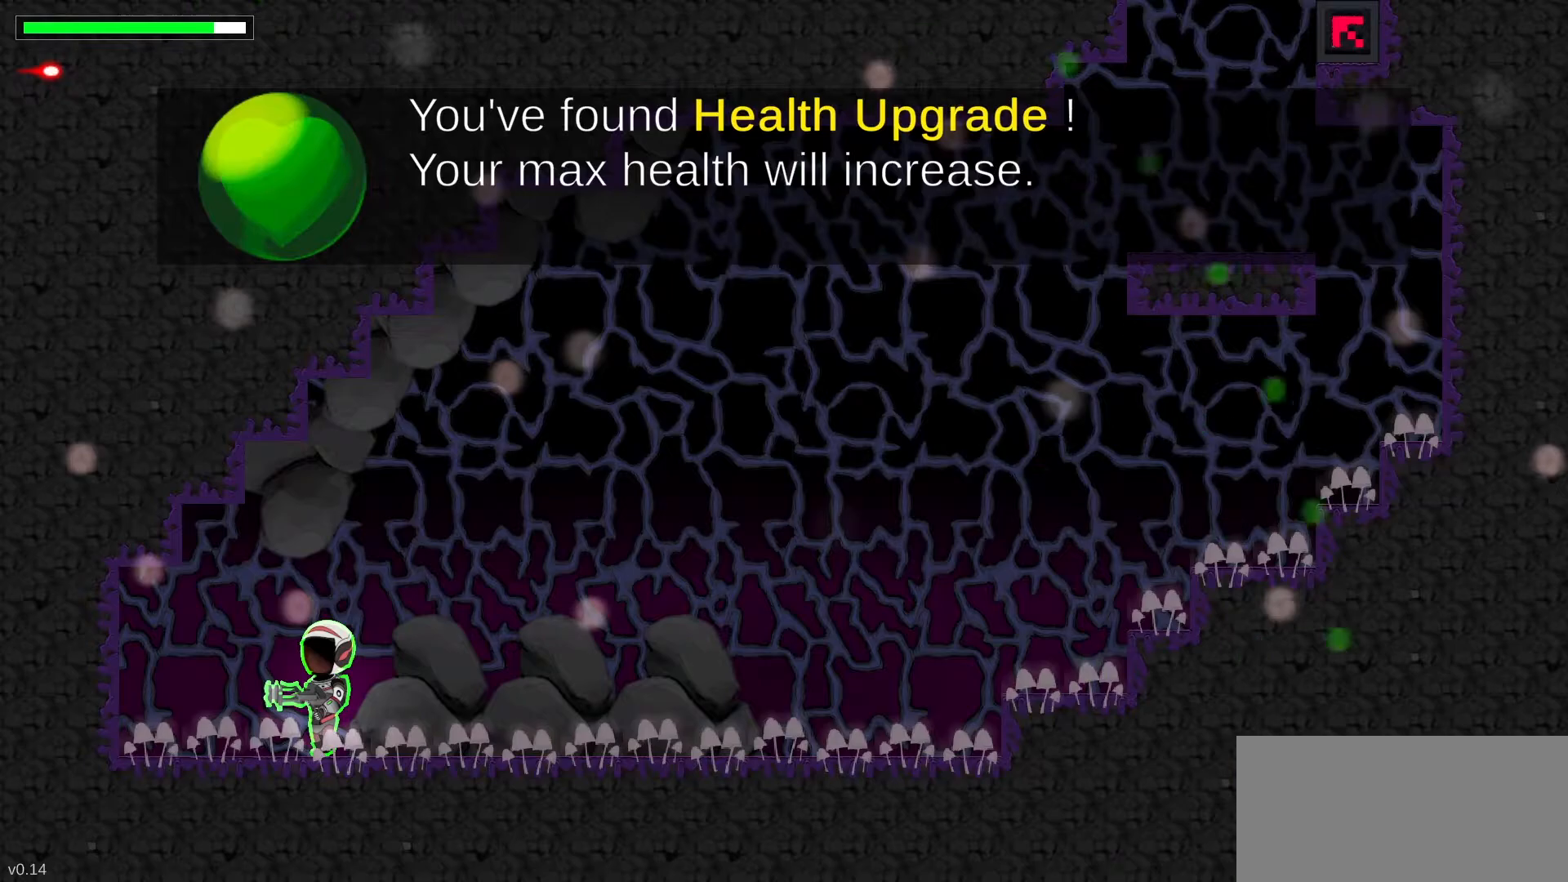
{"keys": ["right"], "events": []}